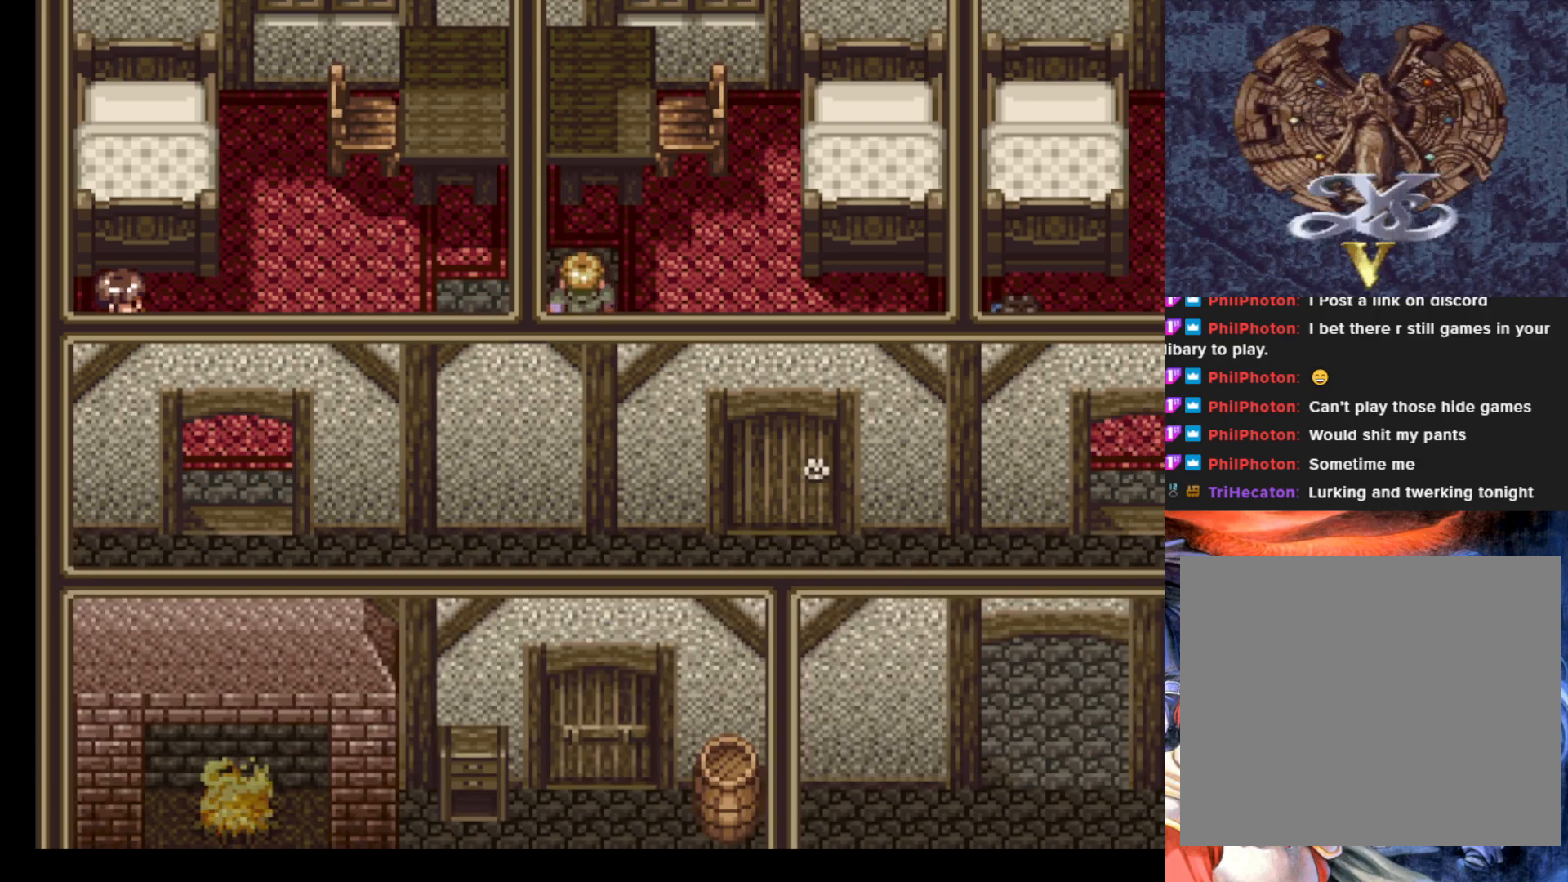
Gameplay with a controller (PlayStation layout); each line is a JSON object with the inputs held at the frame after it. "events" lists button and stick changes between this image and that frame as [ms after this image, input, new state], when the widget could be followed in between. Not read: right_stick.
{"buttons": ["DPAD_RIGHT"], "left_stick": "center", "events": [[17, "DPAD_LEFT", "down"], [134, "DPAD_LEFT", "up"], [451, "DPAD_DOWN", "up"], [451, "DPAD_RIGHT", "down"]]}
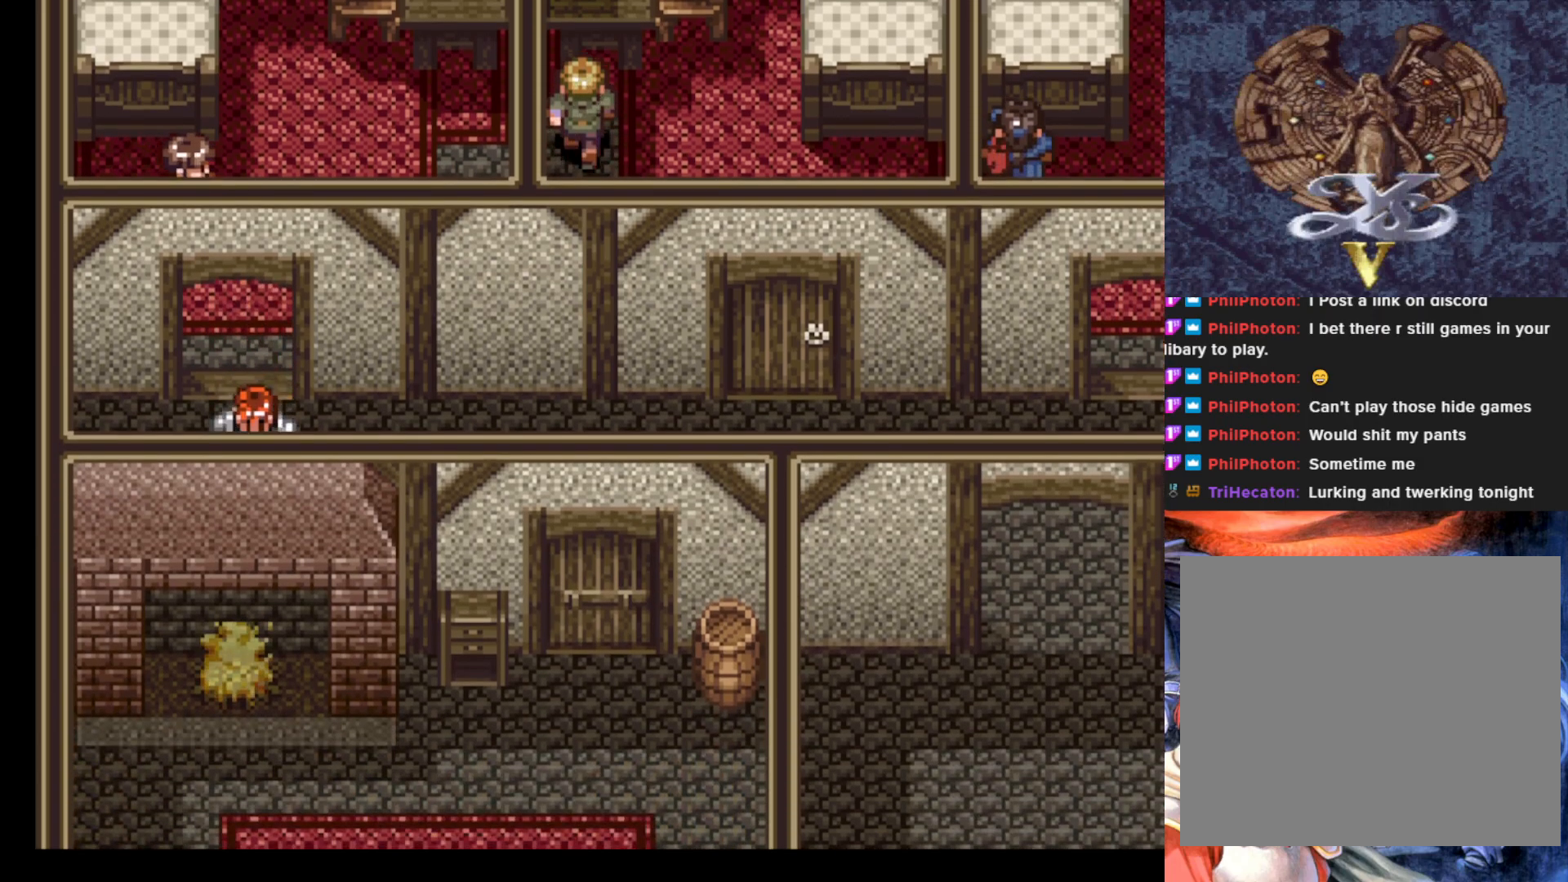
{"buttons": ["DPAD_DOWN", "DPAD_RIGHT"], "left_stick": "center", "events": [[500, "DPAD_DOWN", "down"]]}
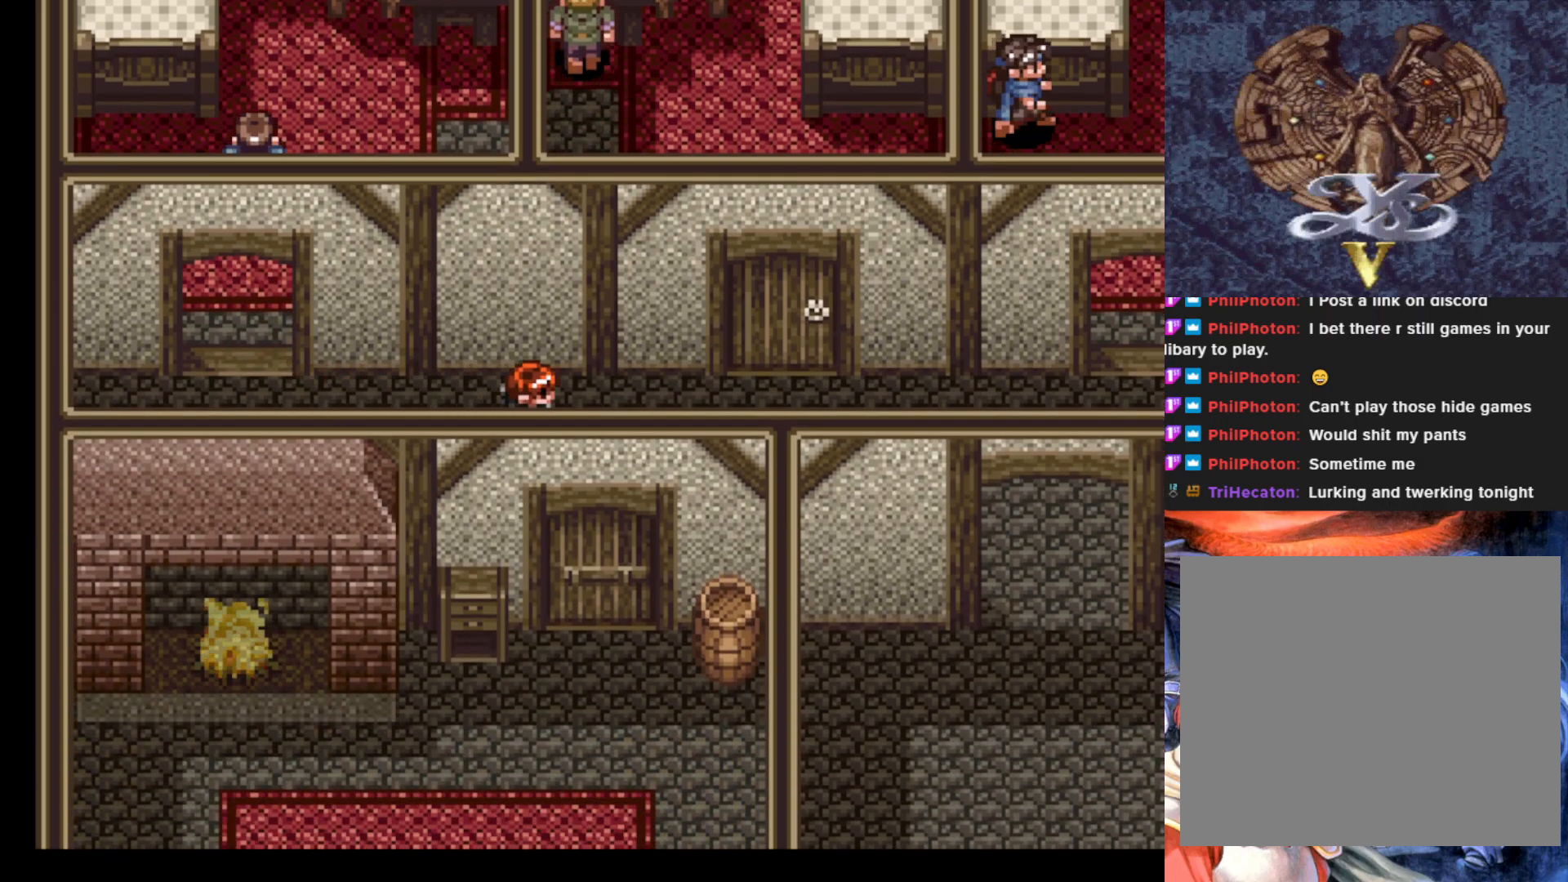
{"buttons": ["CROSS", "DPAD_DOWN"], "left_stick": "center", "events": [[50, "DPAD_RIGHT", "up"], [417, "CROSS", "down"]]}
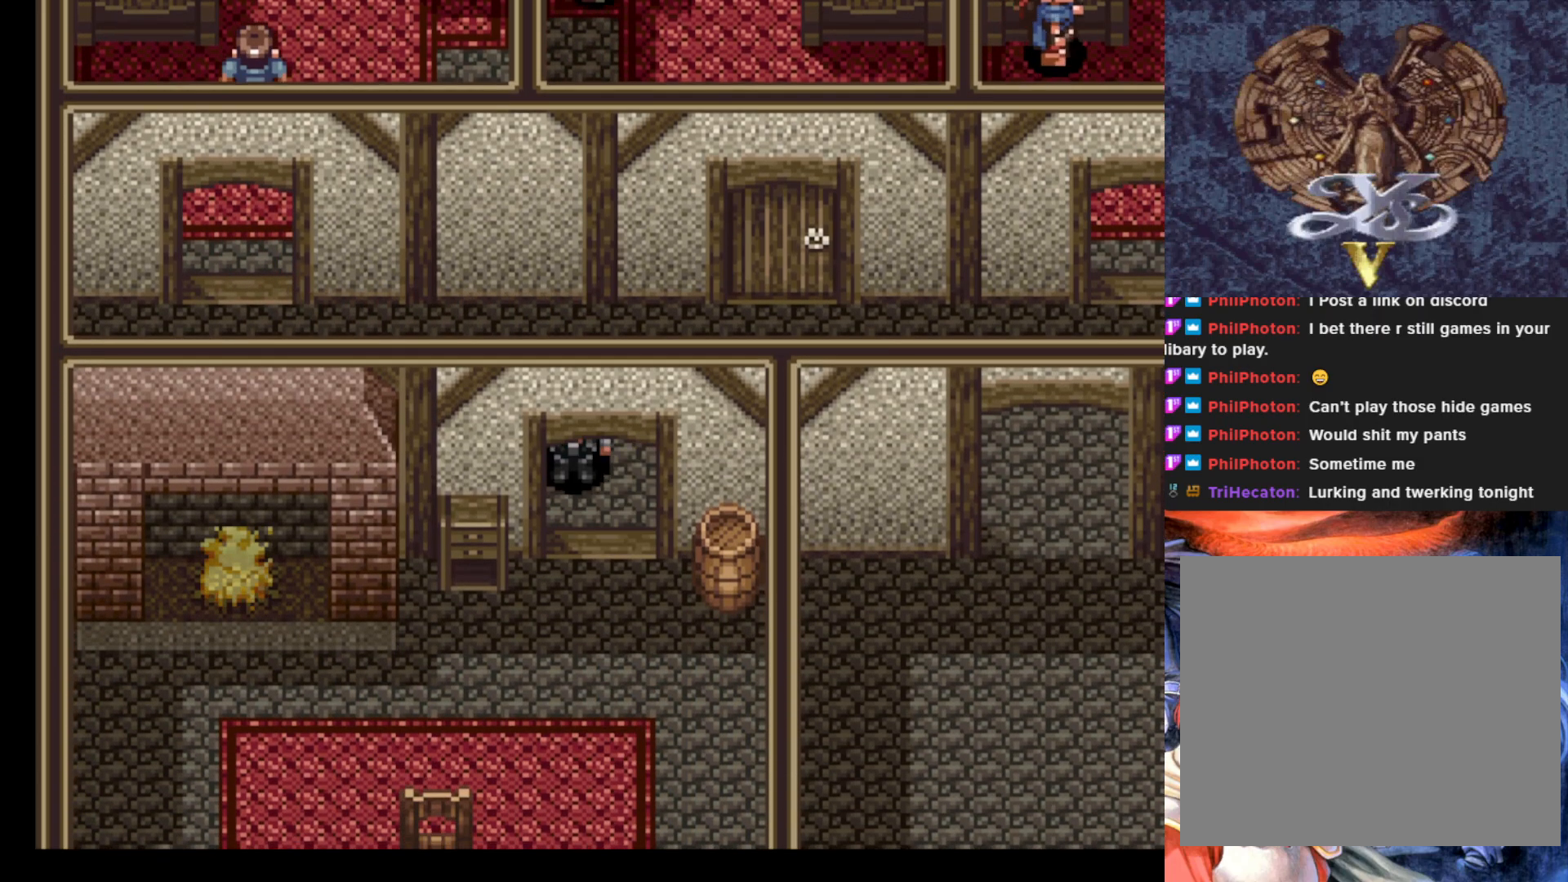
{"buttons": ["DPAD_RIGHT"], "left_stick": "center", "events": [[50, "CROSS", "up"], [500, "DPAD_DOWN", "up"], [500, "DPAD_RIGHT", "down"]]}
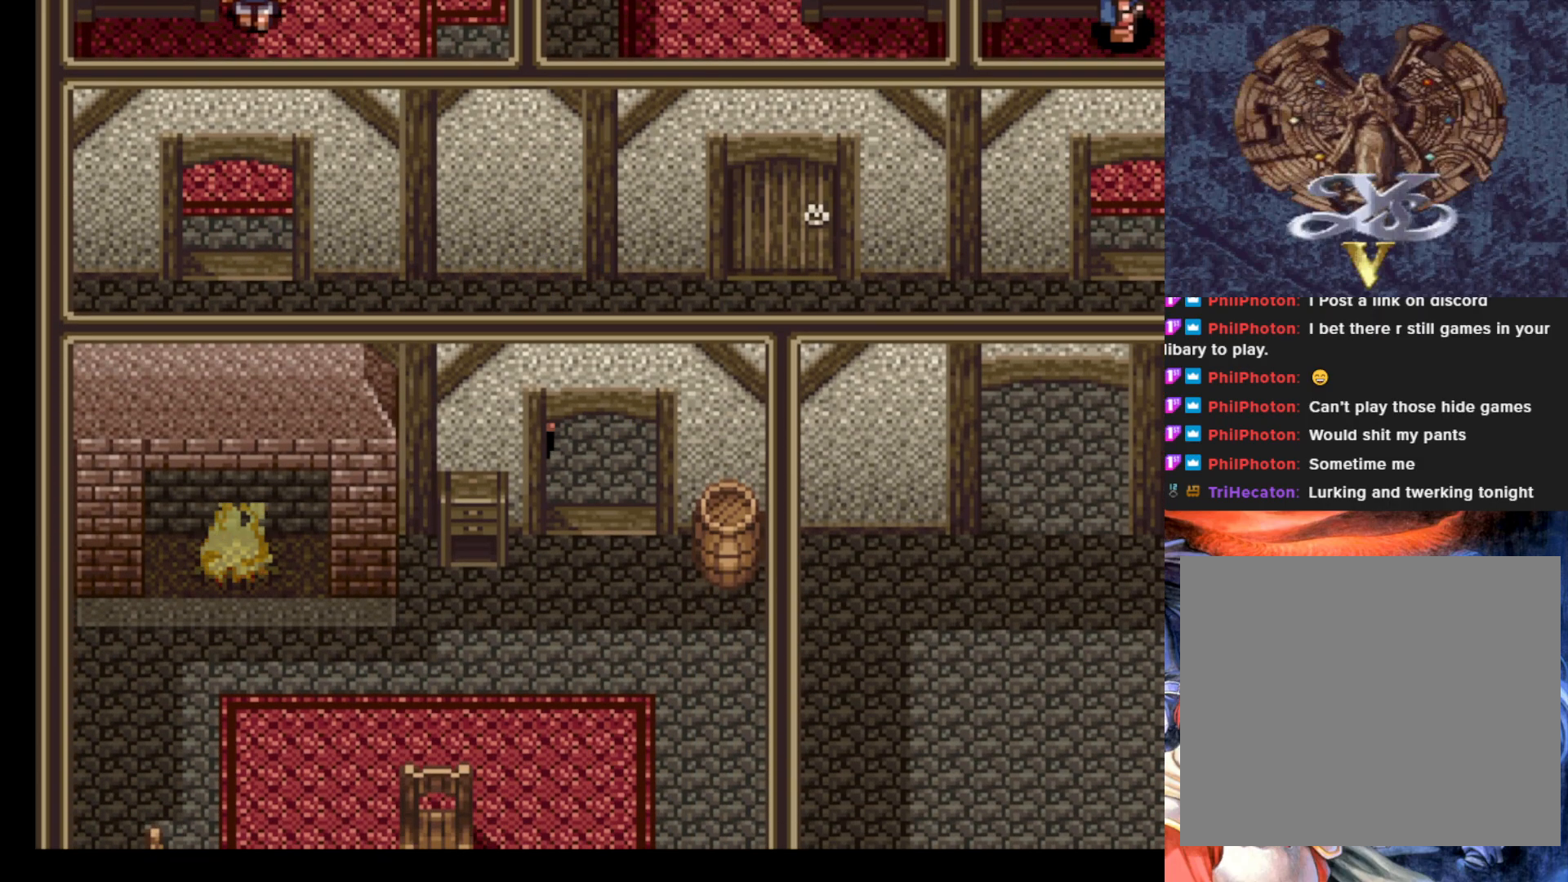
{"buttons": ["DPAD_DOWN"], "left_stick": "center", "events": [[117, "DPAD_DOWN", "down"], [117, "DPAD_RIGHT", "up"]]}
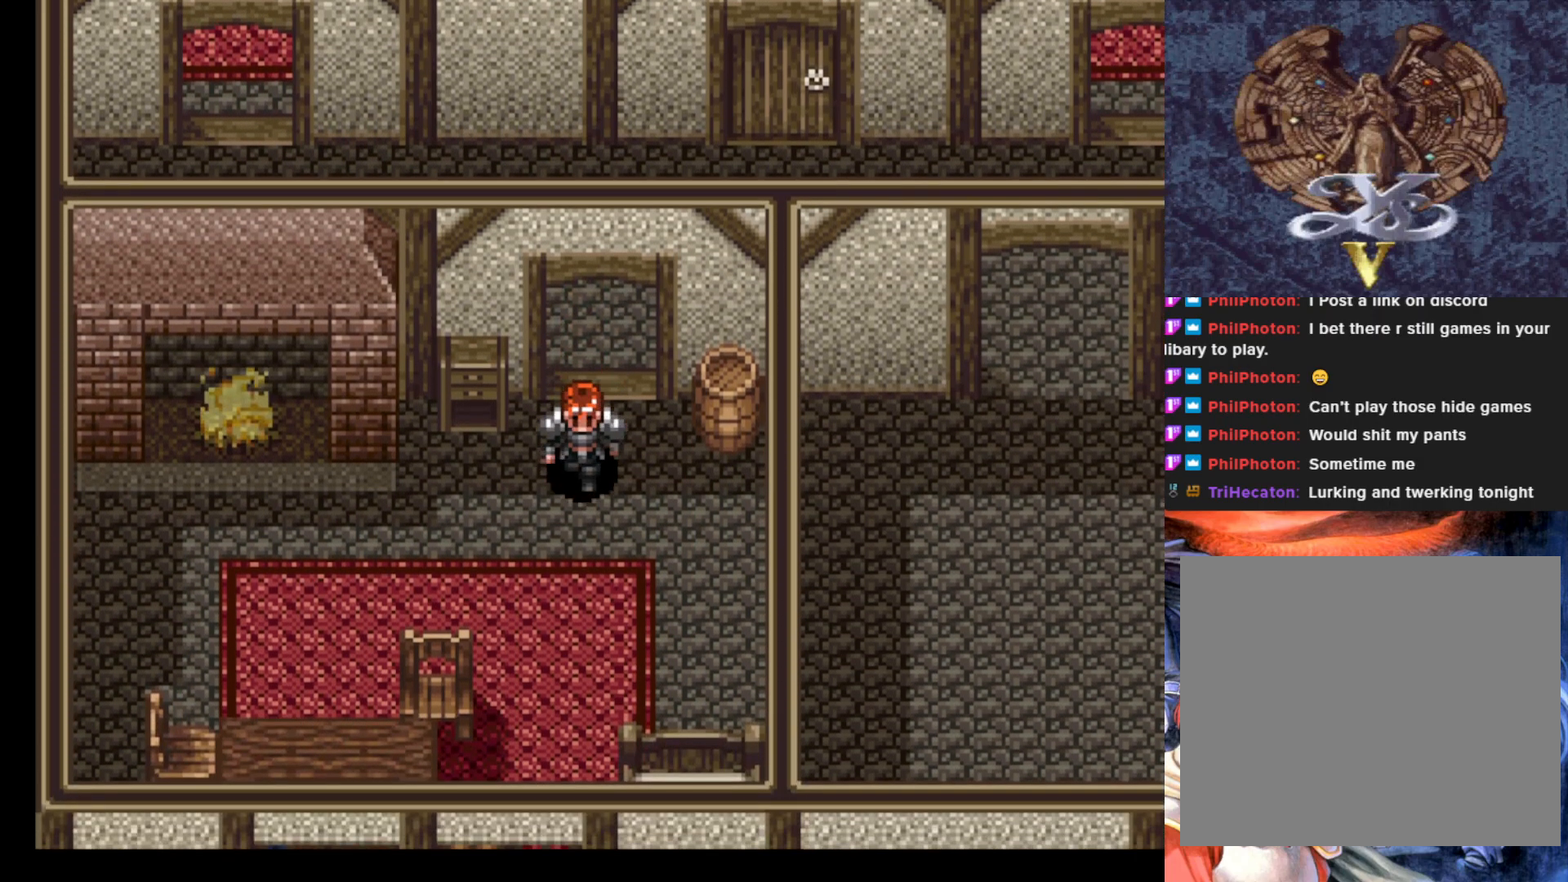
{"buttons": ["DPAD_UP"], "left_stick": "center", "events": [[100, "DPAD_DOWN", "up"], [233, "DPAD_UP", "down"]]}
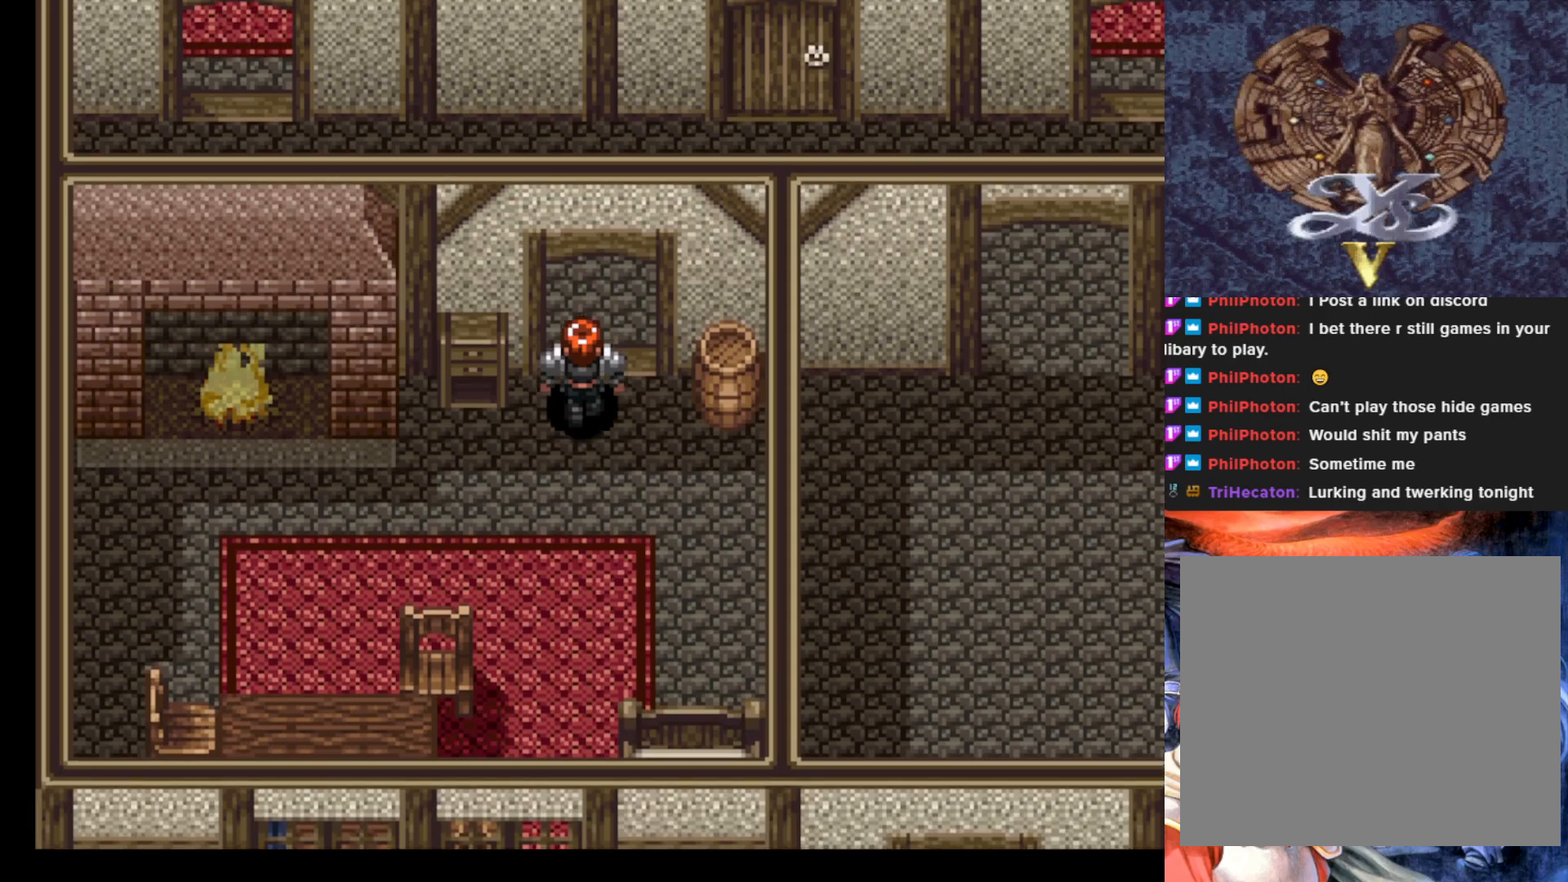
{"buttons": ["DPAD_RIGHT"], "left_stick": "center", "events": [[284, "DPAD_RIGHT", "down"], [384, "DPAD_UP", "up"]]}
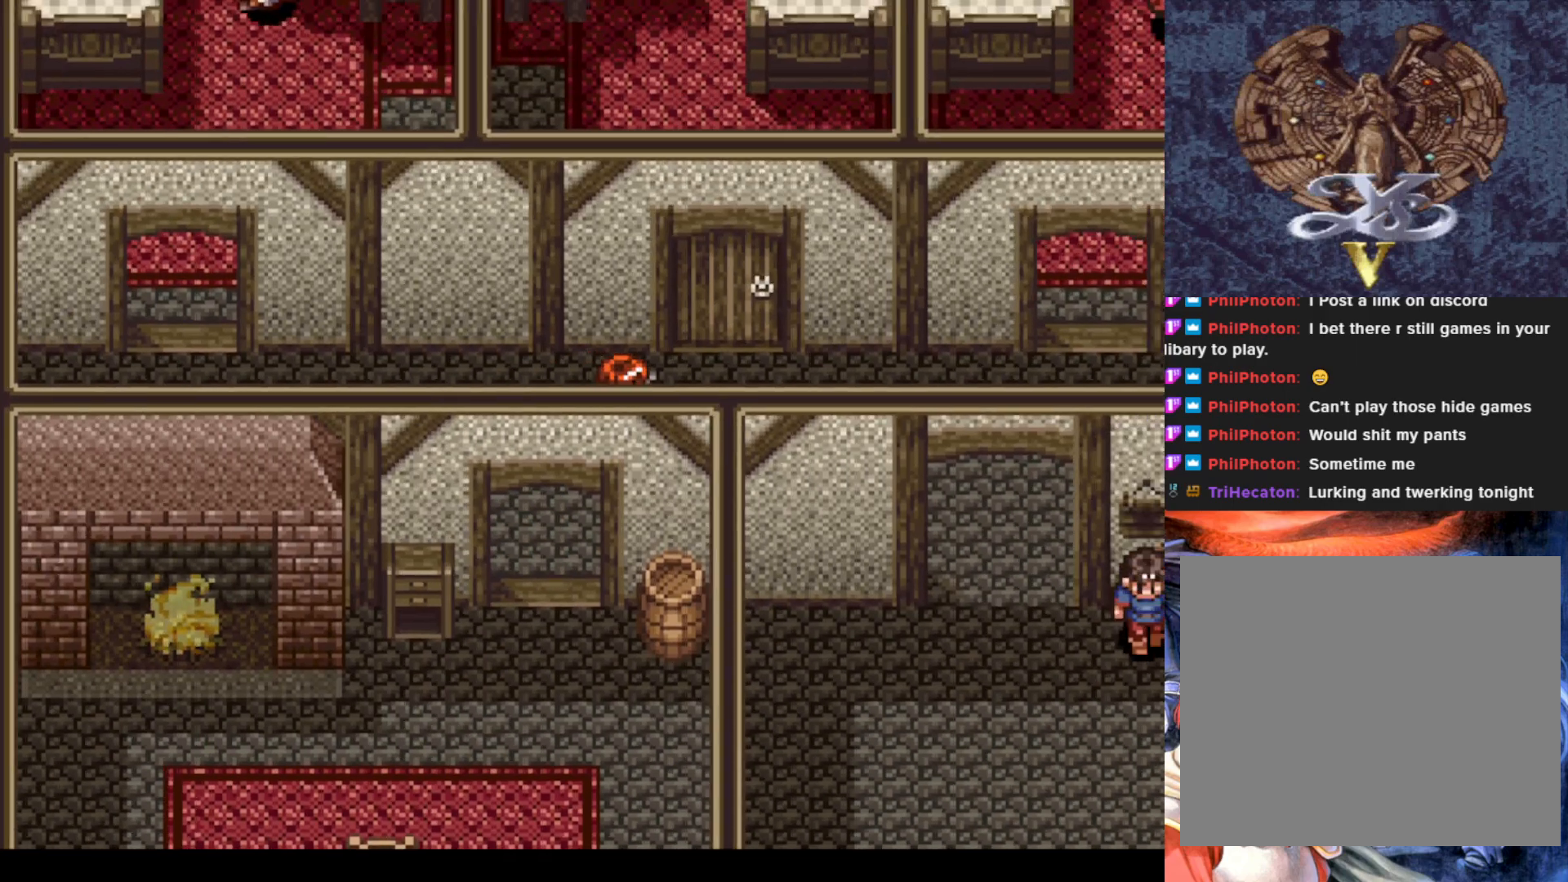
{"buttons": ["DPAD_RIGHT"], "left_stick": "center", "events": []}
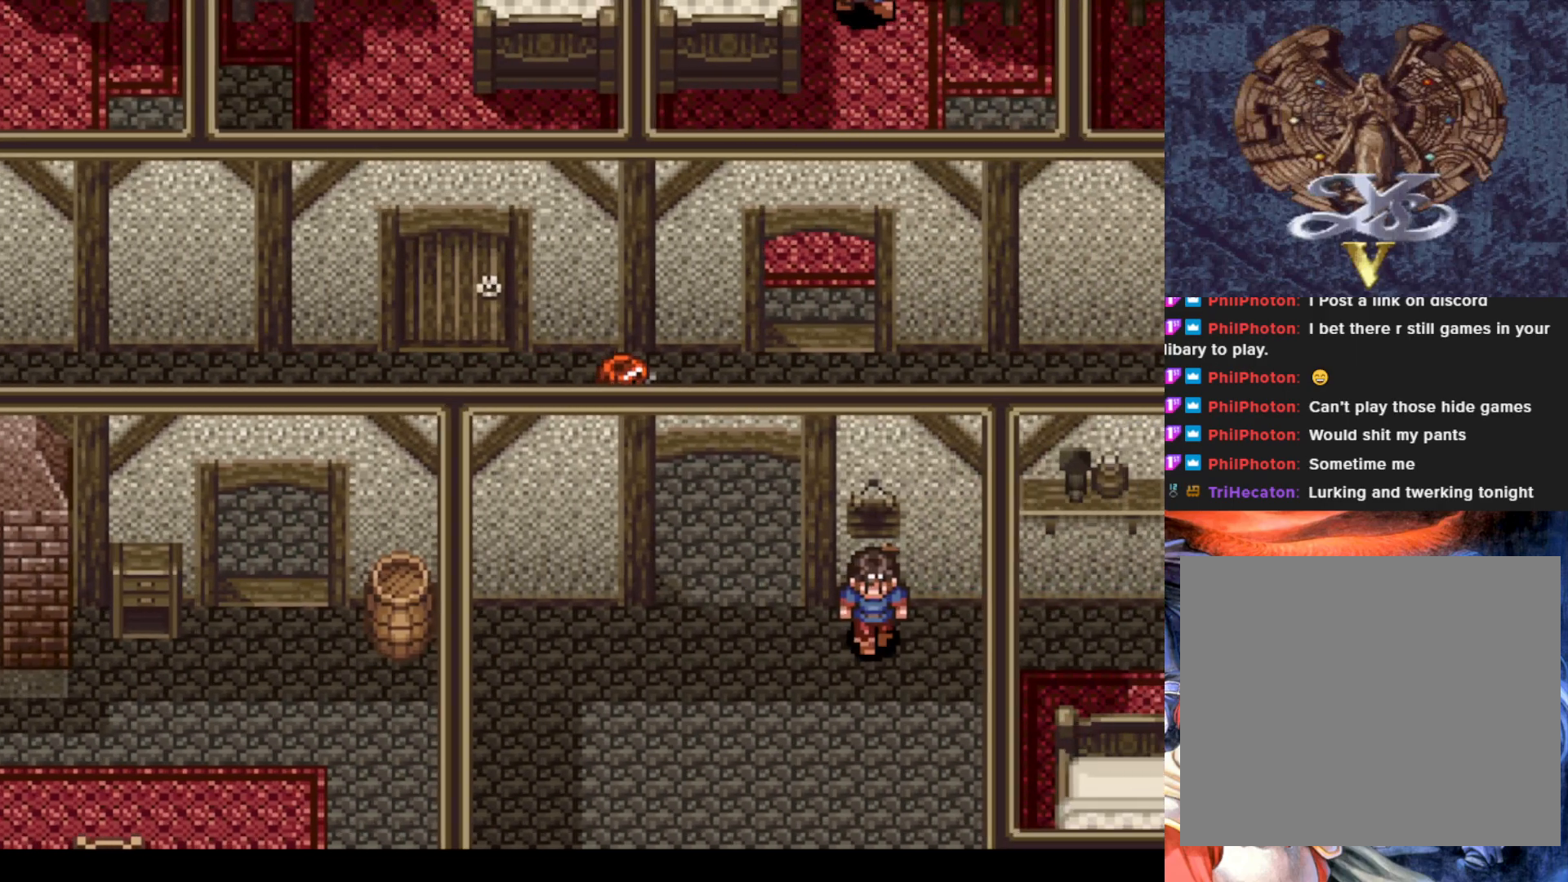
{"buttons": ["DPAD_DOWN"], "left_stick": "center", "events": [[101, "DPAD_DOWN", "down"], [134, "DPAD_RIGHT", "up"]]}
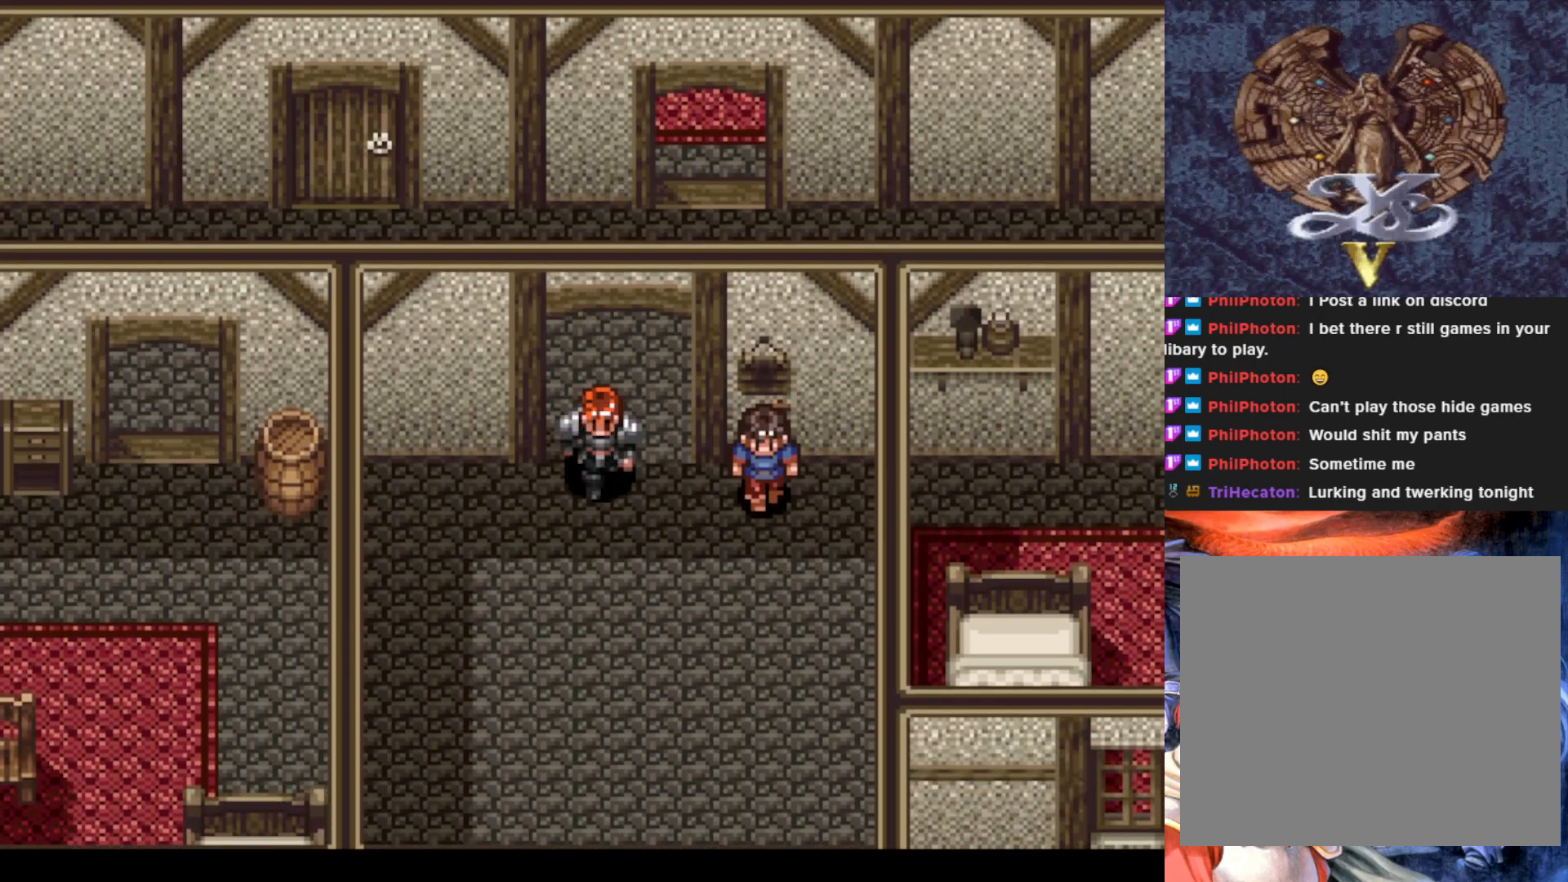
{"buttons": ["DPAD_RIGHT"], "left_stick": "center", "events": [[200, "DPAD_RIGHT", "down"], [233, "DPAD_DOWN", "up"]]}
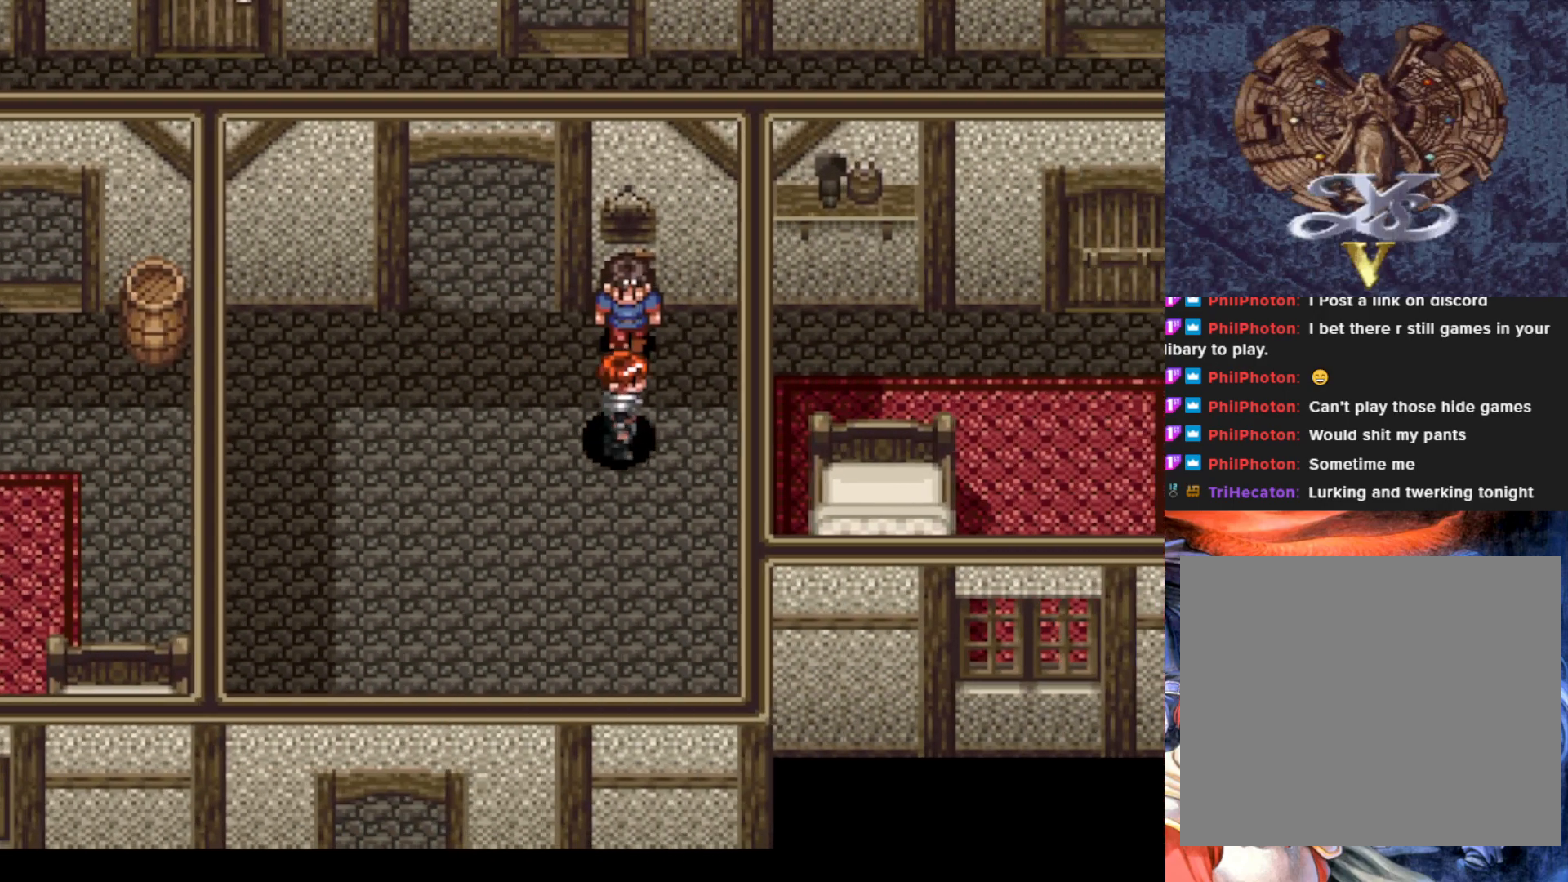
{"buttons": ["DPAD_LEFT"], "left_stick": "center", "events": [[301, "DPAD_RIGHT", "up"], [418, "DPAD_LEFT", "down"]]}
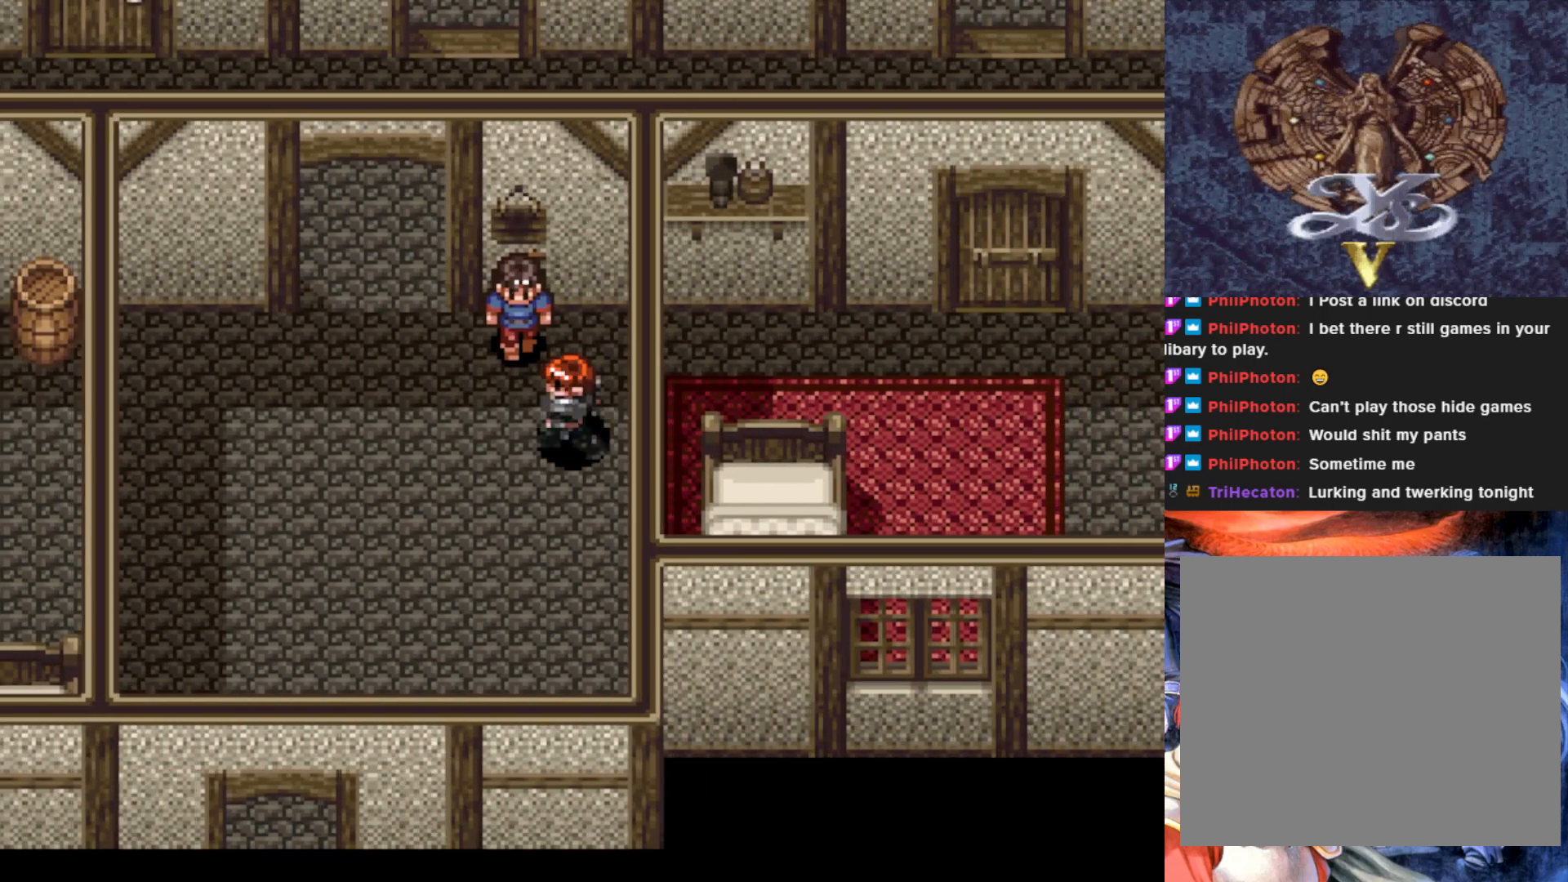
{"buttons": [], "left_stick": "center", "events": [[133, "DPAD_LEFT", "up"], [183, "DPAD_UP", "down"], [367, "DPAD_UP", "up"]]}
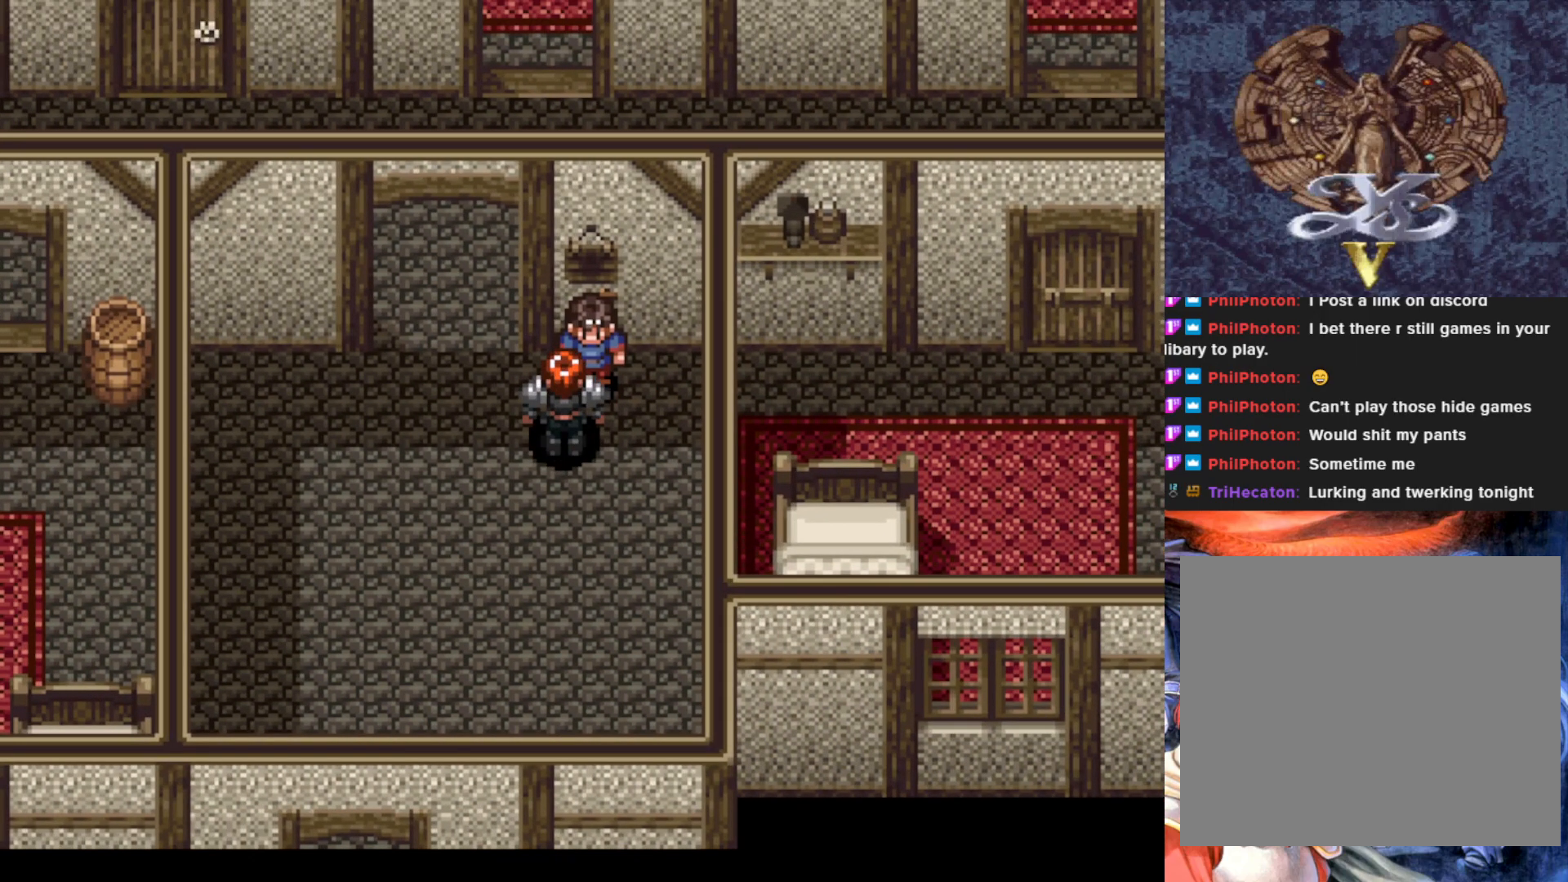
{"buttons": [], "left_stick": "center", "events": [[50, "CROSS", "down"], [201, "CROSS", "up"]]}
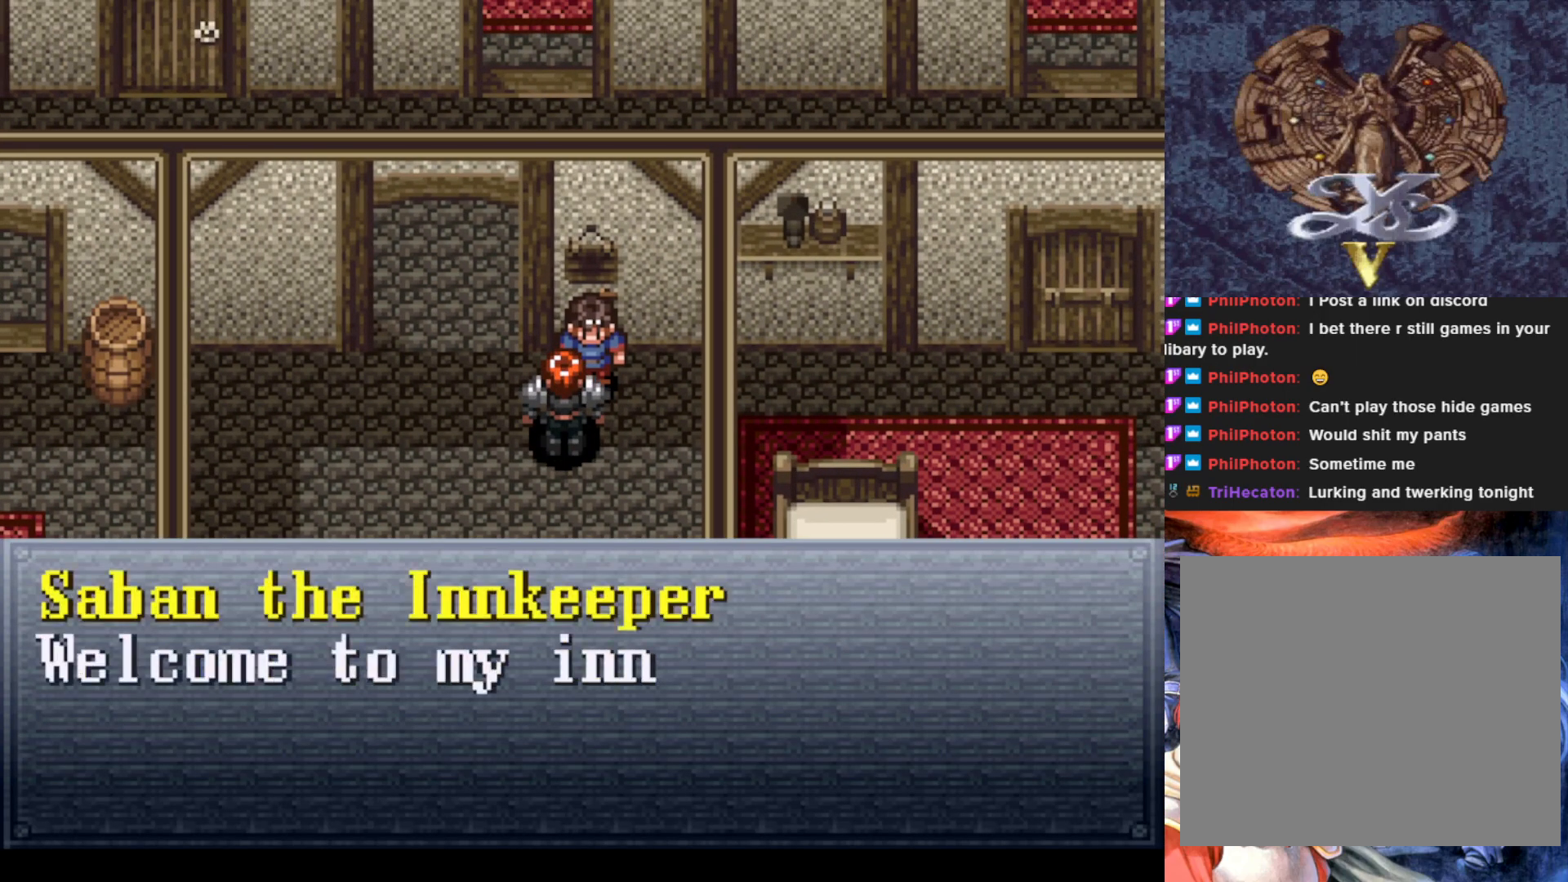
{"buttons": [], "left_stick": "center", "events": [[317, "CROSS", "down"], [450, "CROSS", "up"]]}
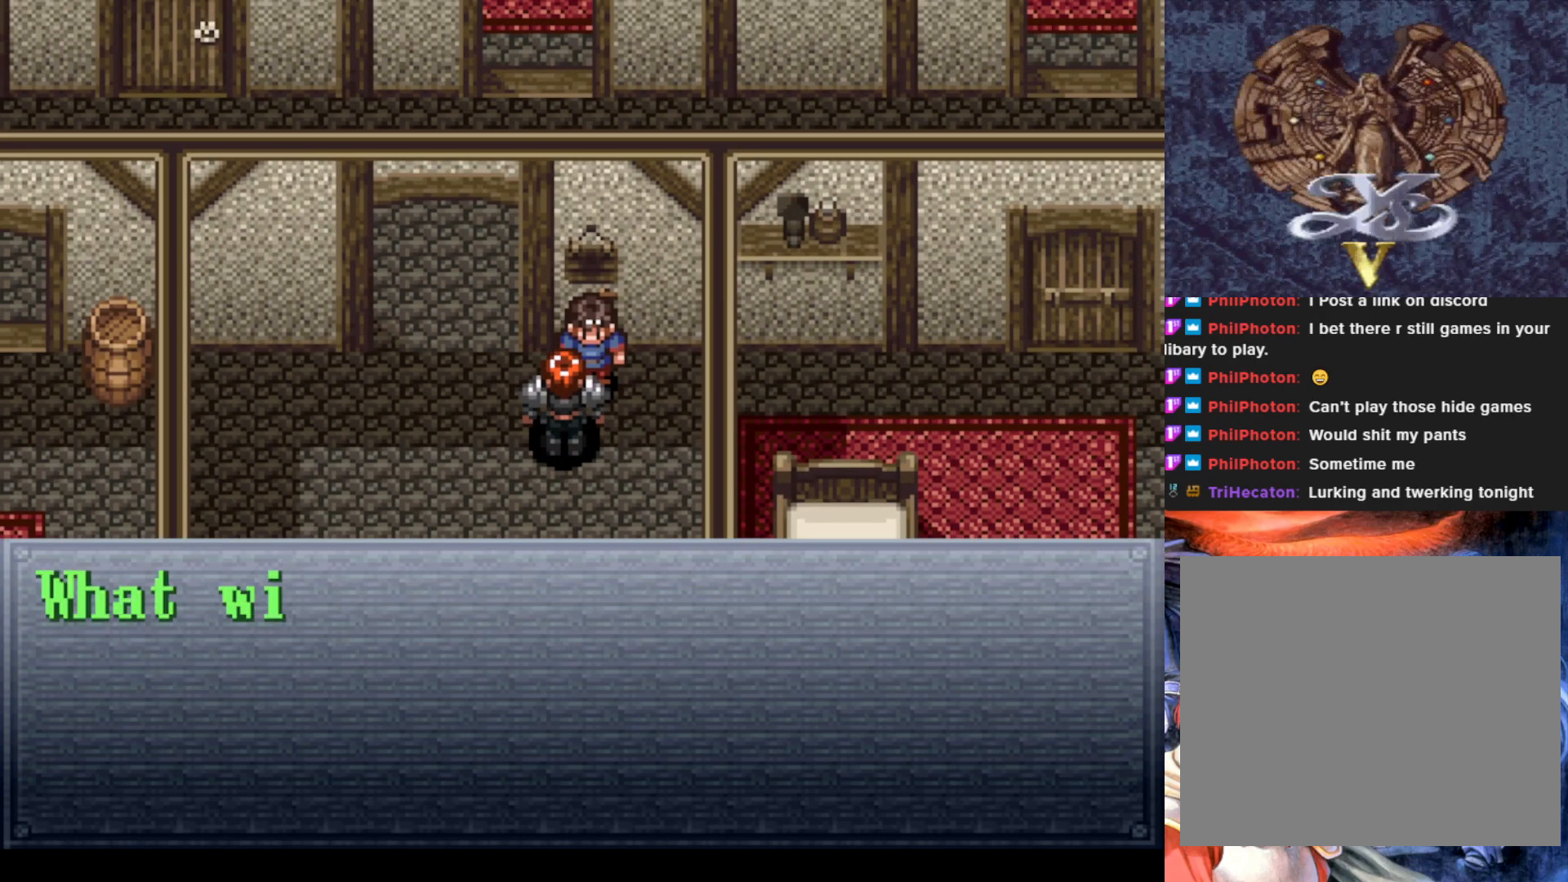
{"buttons": [], "left_stick": "center", "events": []}
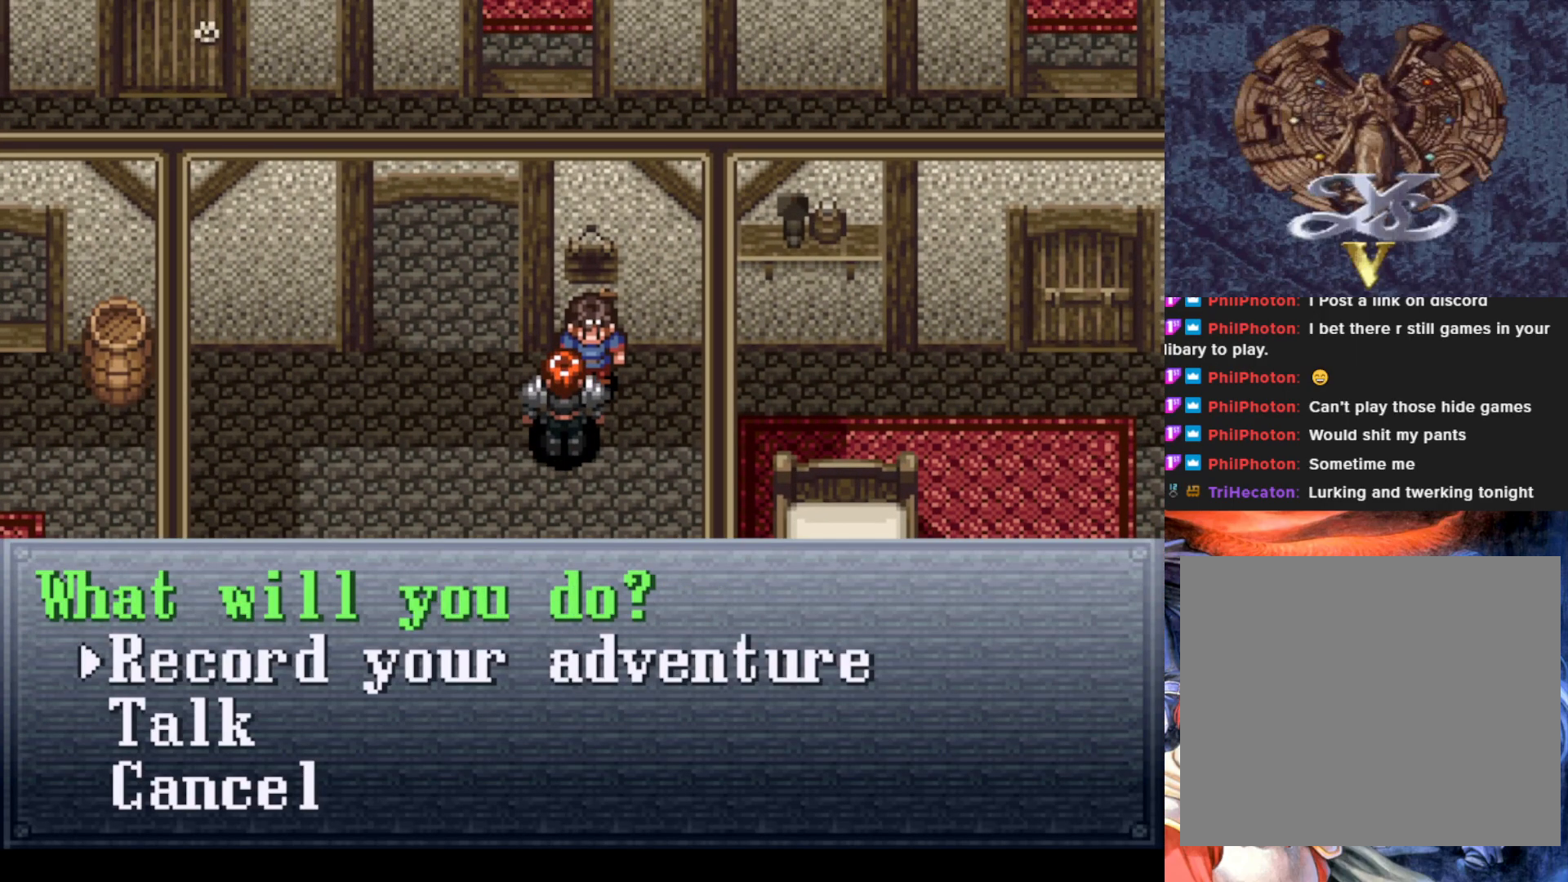
{"buttons": ["CROSS"], "left_stick": "center", "events": [[417, "CROSS", "down"]]}
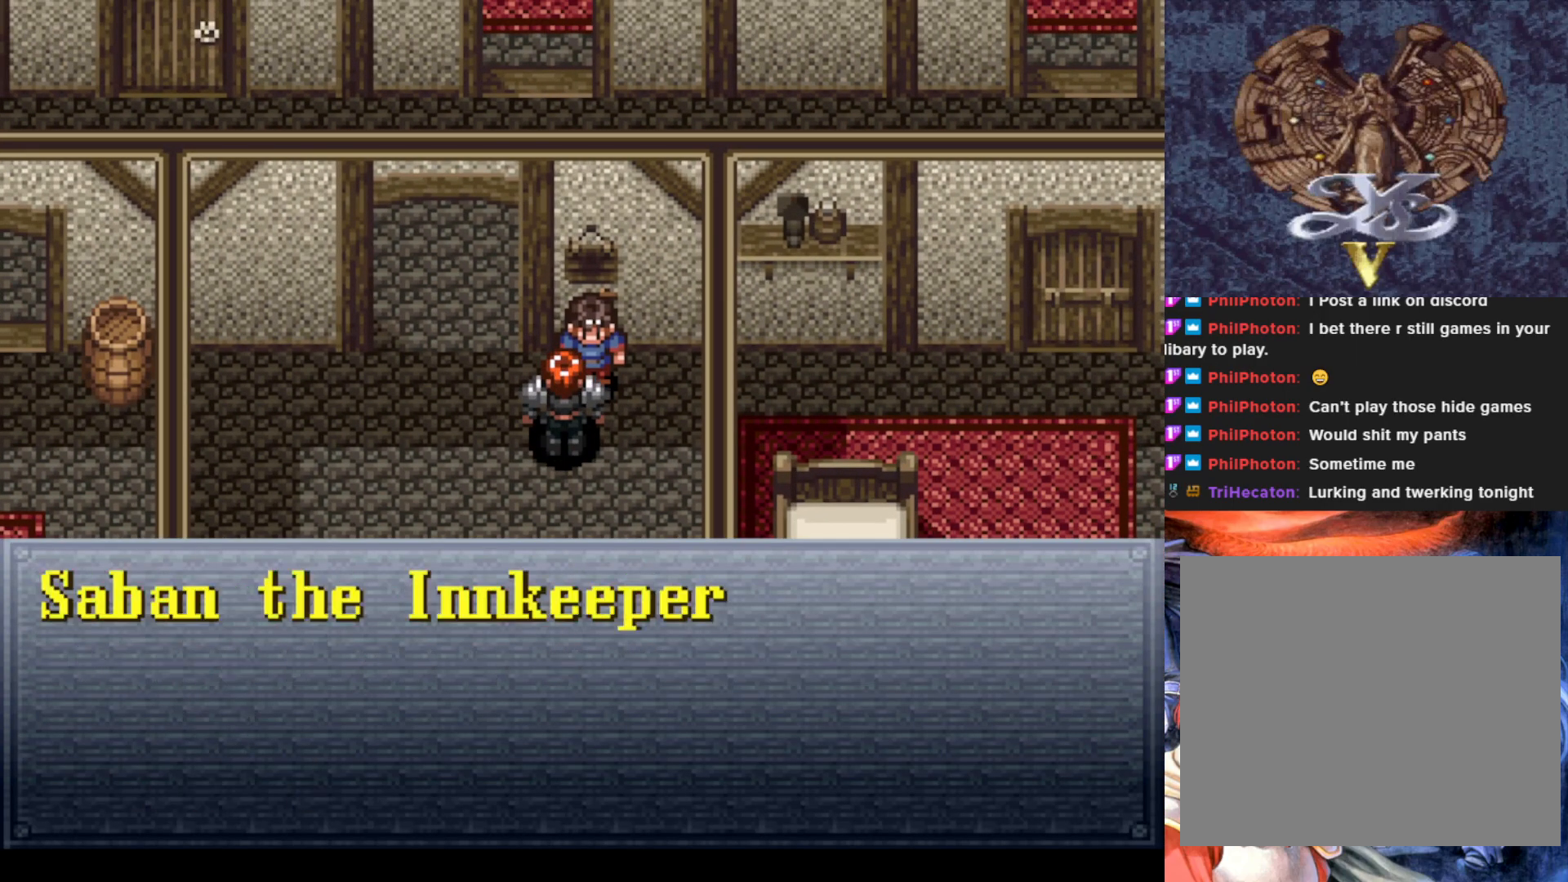
{"buttons": [], "left_stick": "center", "events": [[34, "CROSS", "up"]]}
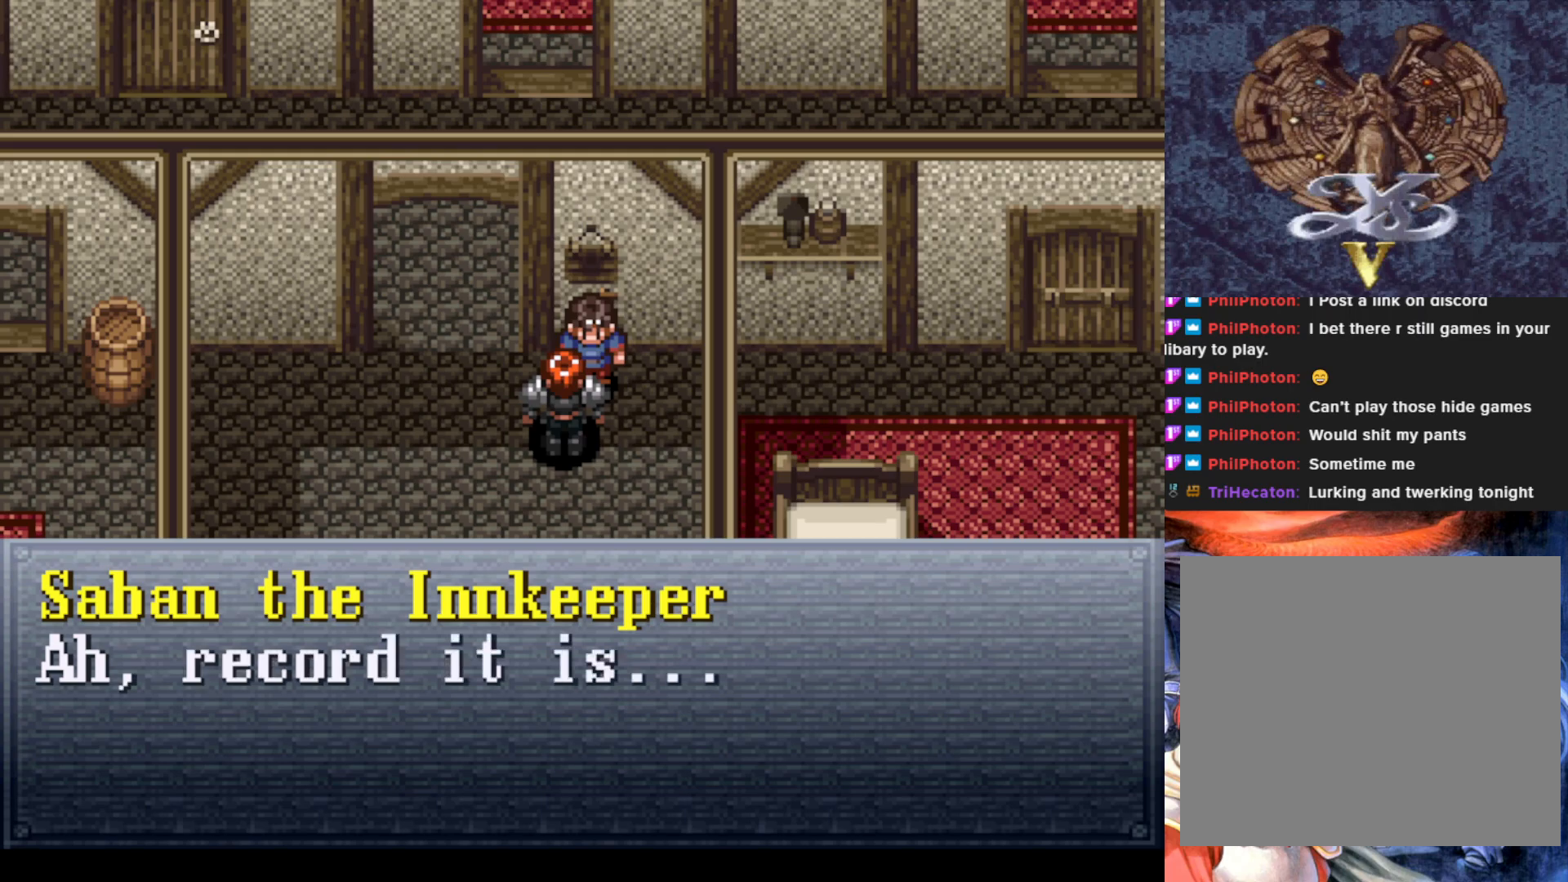
{"buttons": [], "left_stick": "center", "events": [[100, "CROSS", "down"], [233, "CROSS", "up"]]}
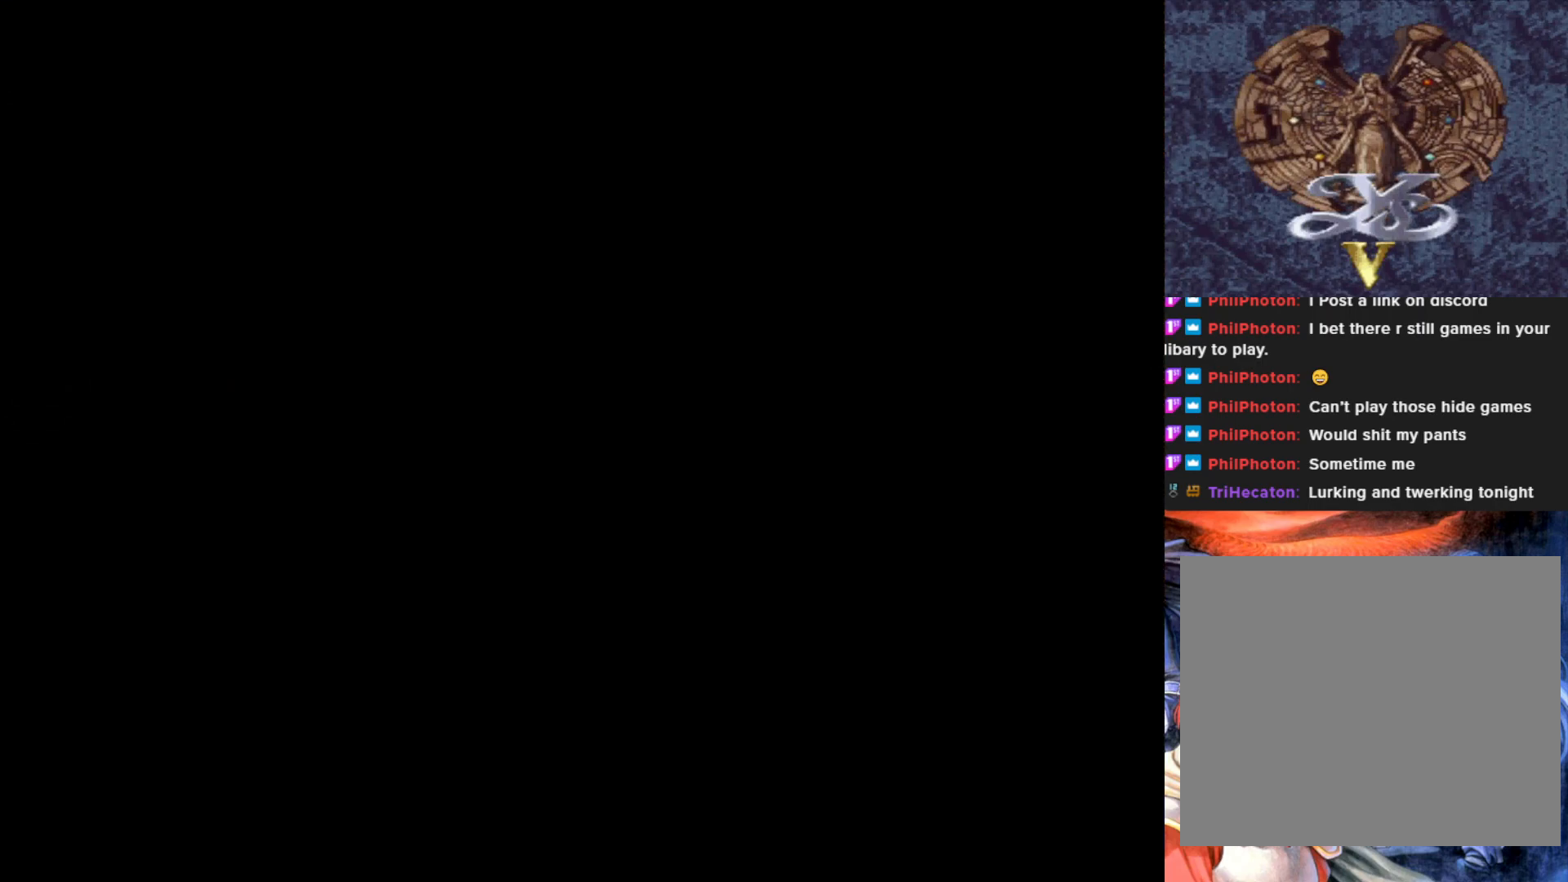
{"buttons": [], "left_stick": "center", "events": []}
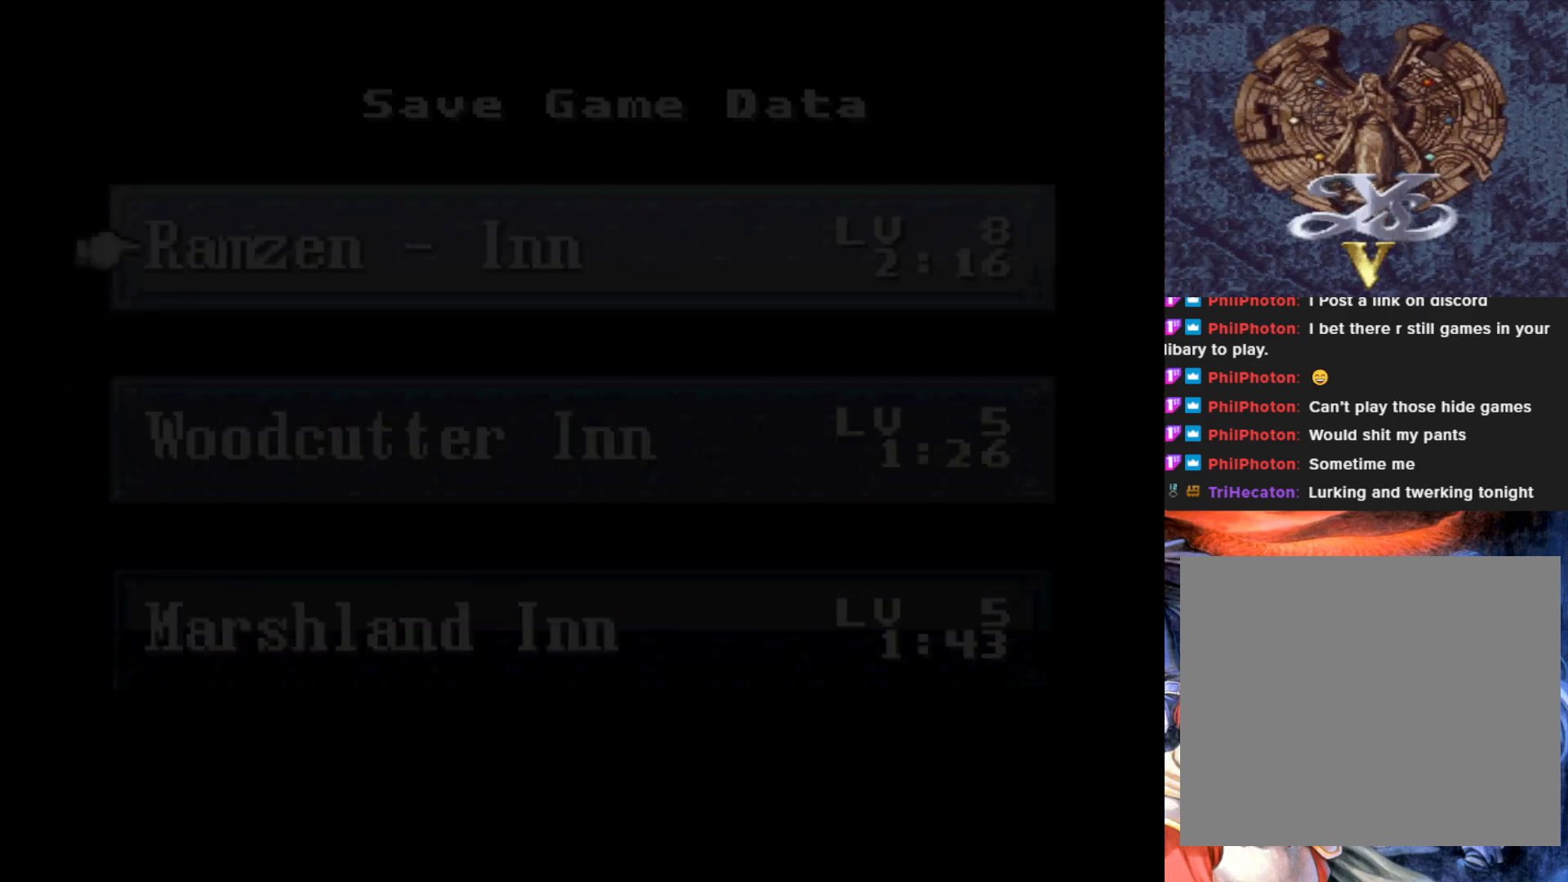
{"buttons": ["CROSS"], "left_stick": "center", "events": [[500, "CROSS", "down"]]}
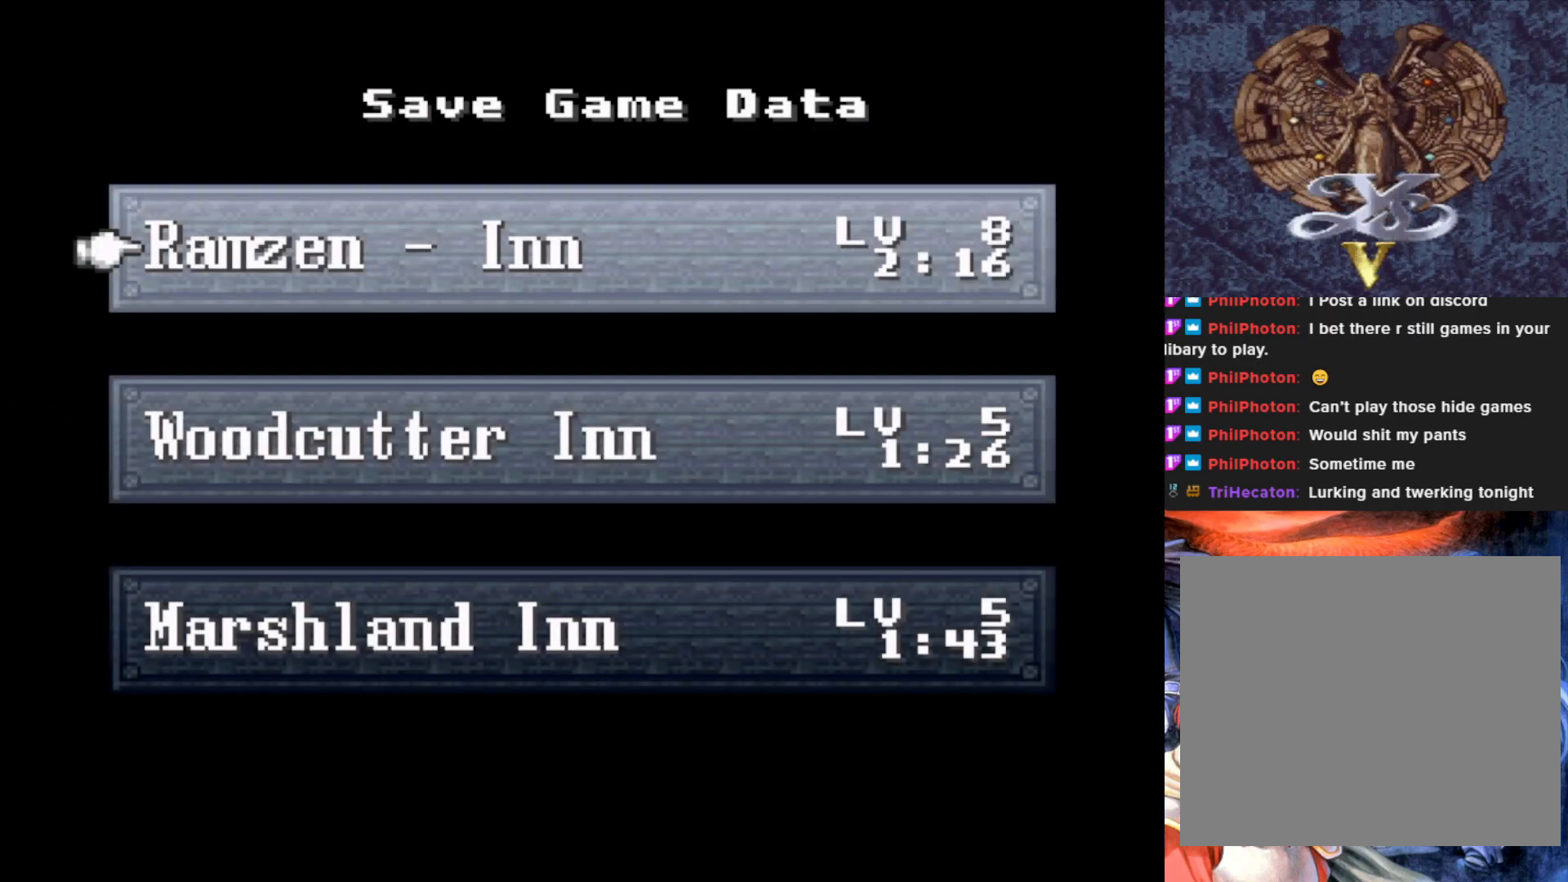
{"buttons": [], "left_stick": "center", "events": [[134, "CROSS", "up"]]}
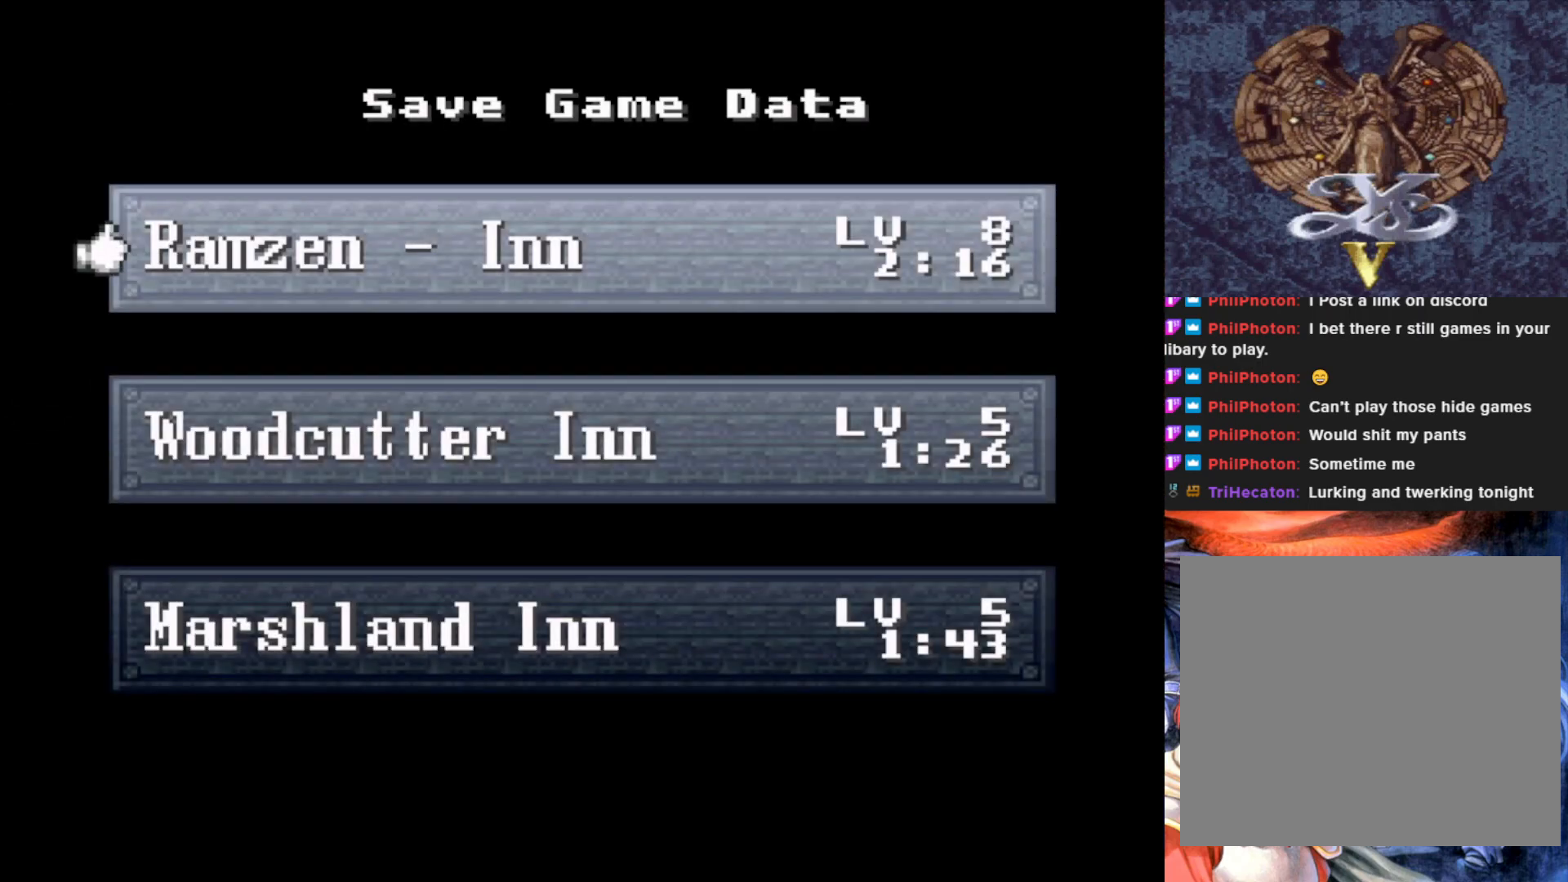
{"buttons": [], "left_stick": "center", "events": []}
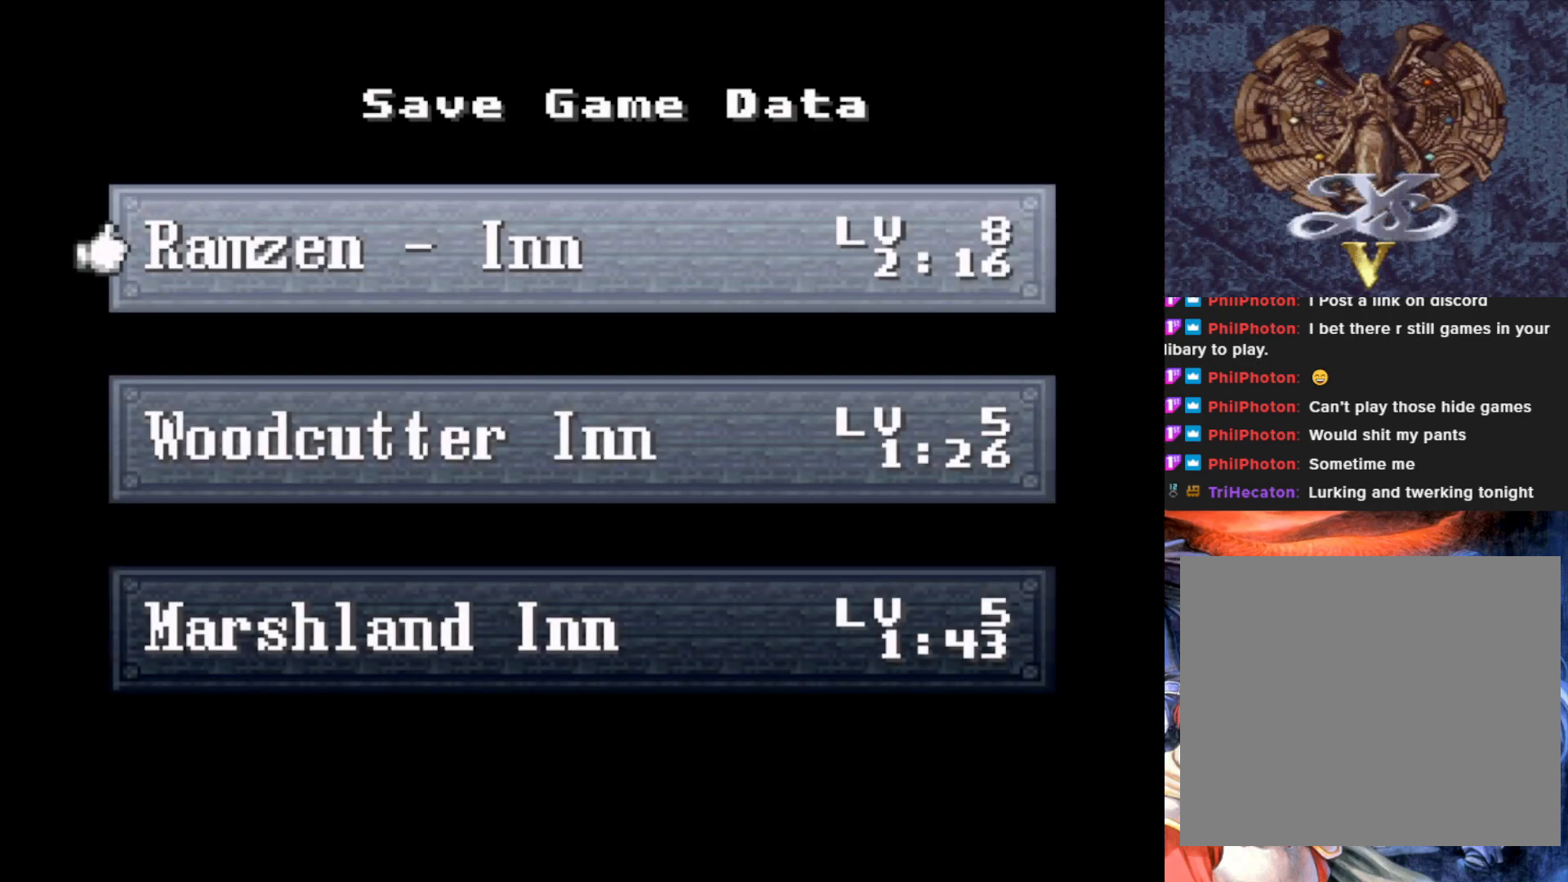
{"buttons": [], "left_stick": "center", "events": [[17, "CROSS", "down"], [151, "CROSS", "up"]]}
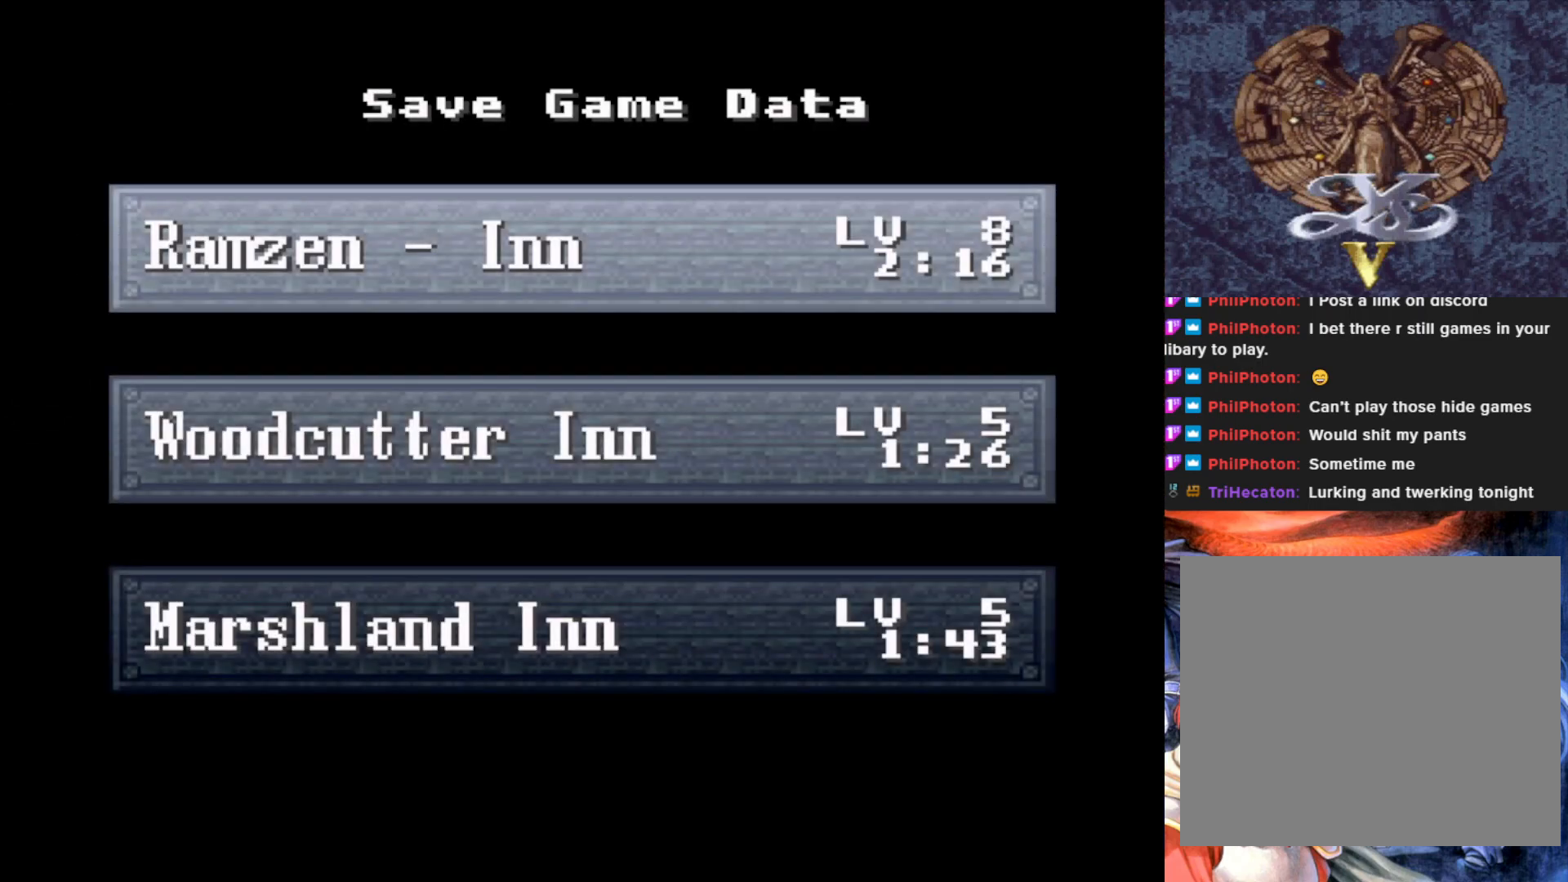
{"buttons": [], "left_stick": "center", "events": []}
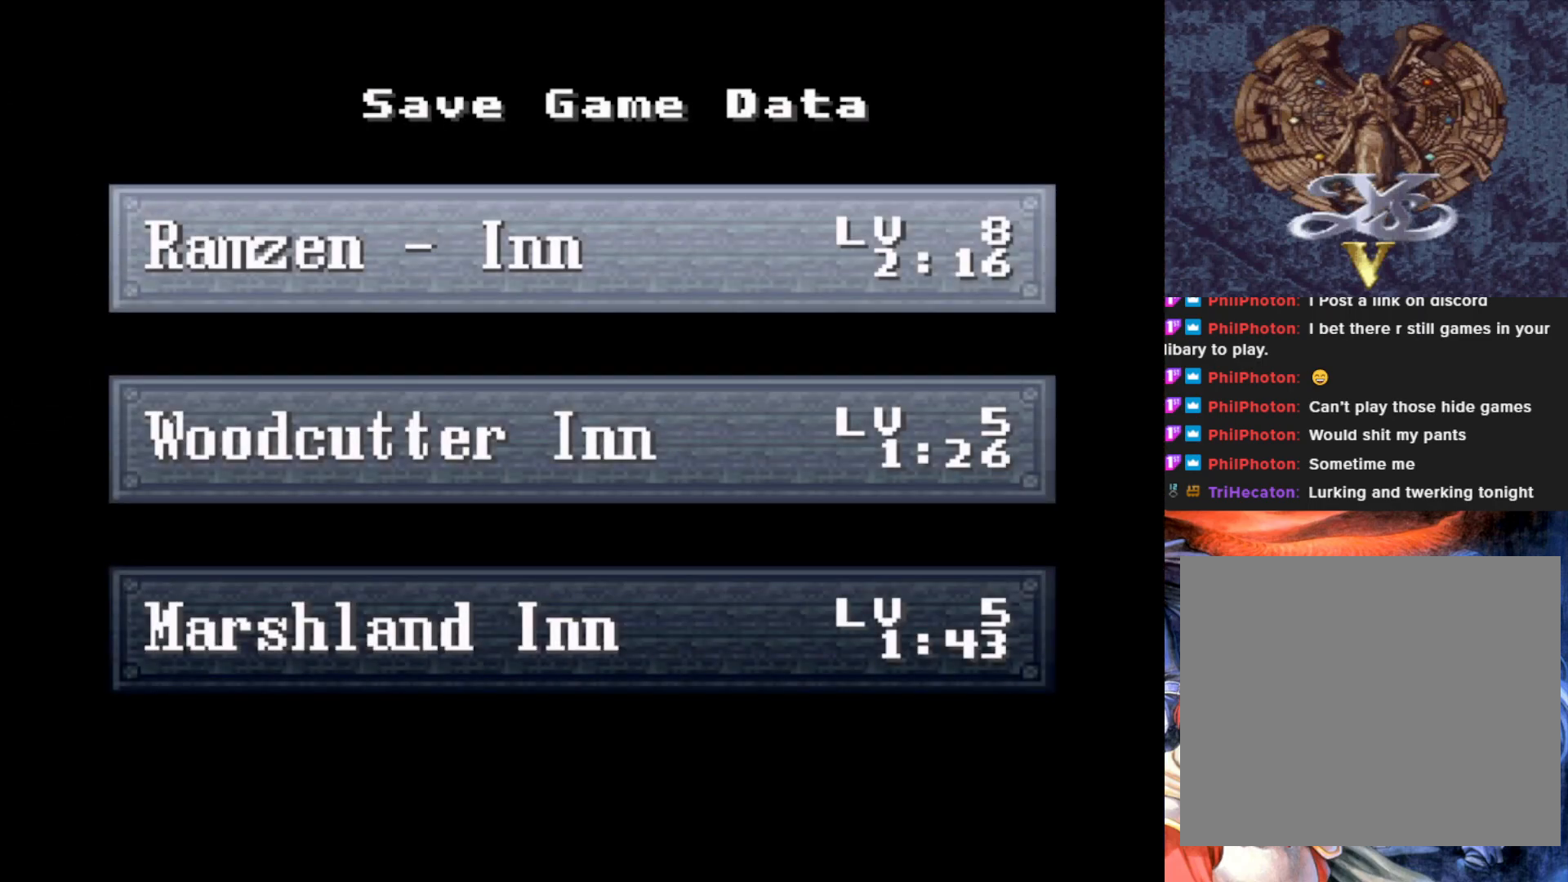
{"buttons": [], "left_stick": "center", "events": []}
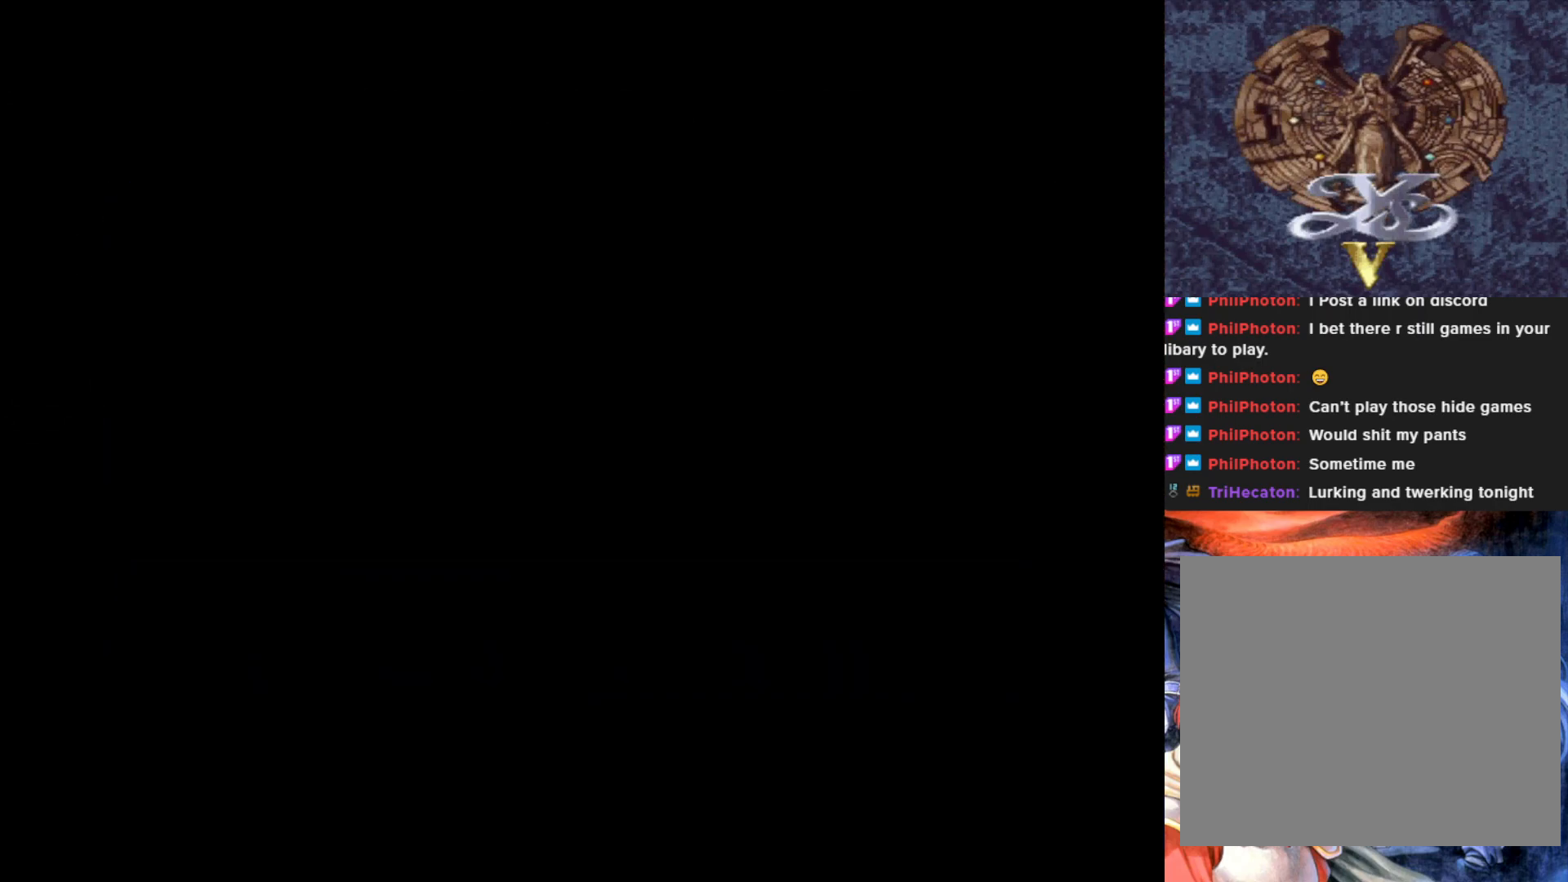
{"buttons": [], "left_stick": "center", "events": []}
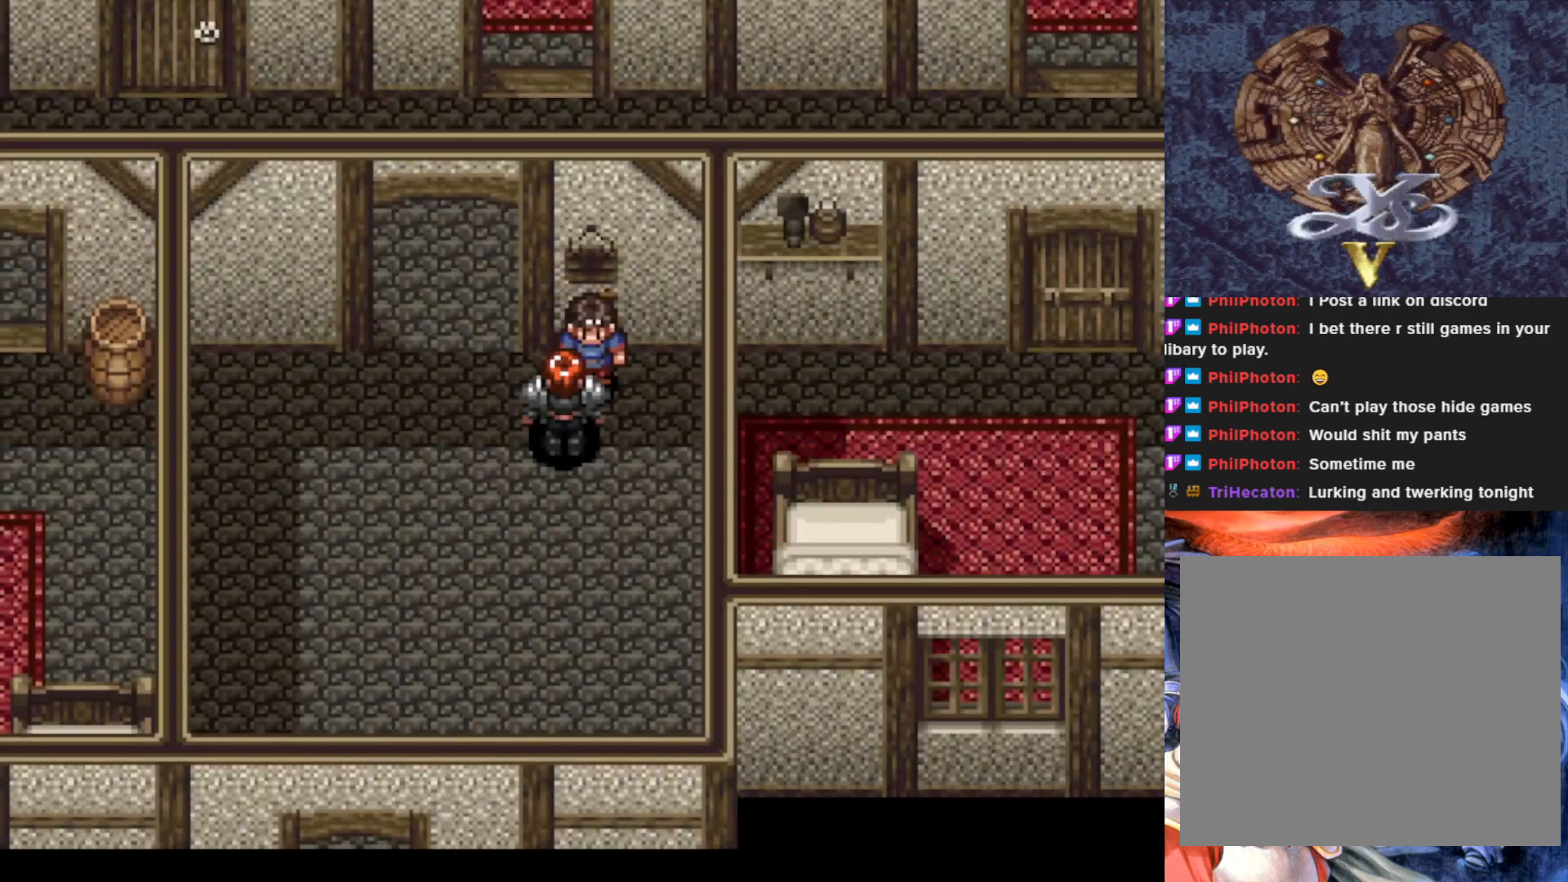
{"buttons": ["DPAD_DOWN"], "left_stick": "center", "events": [[484, "DPAD_DOWN", "down"]]}
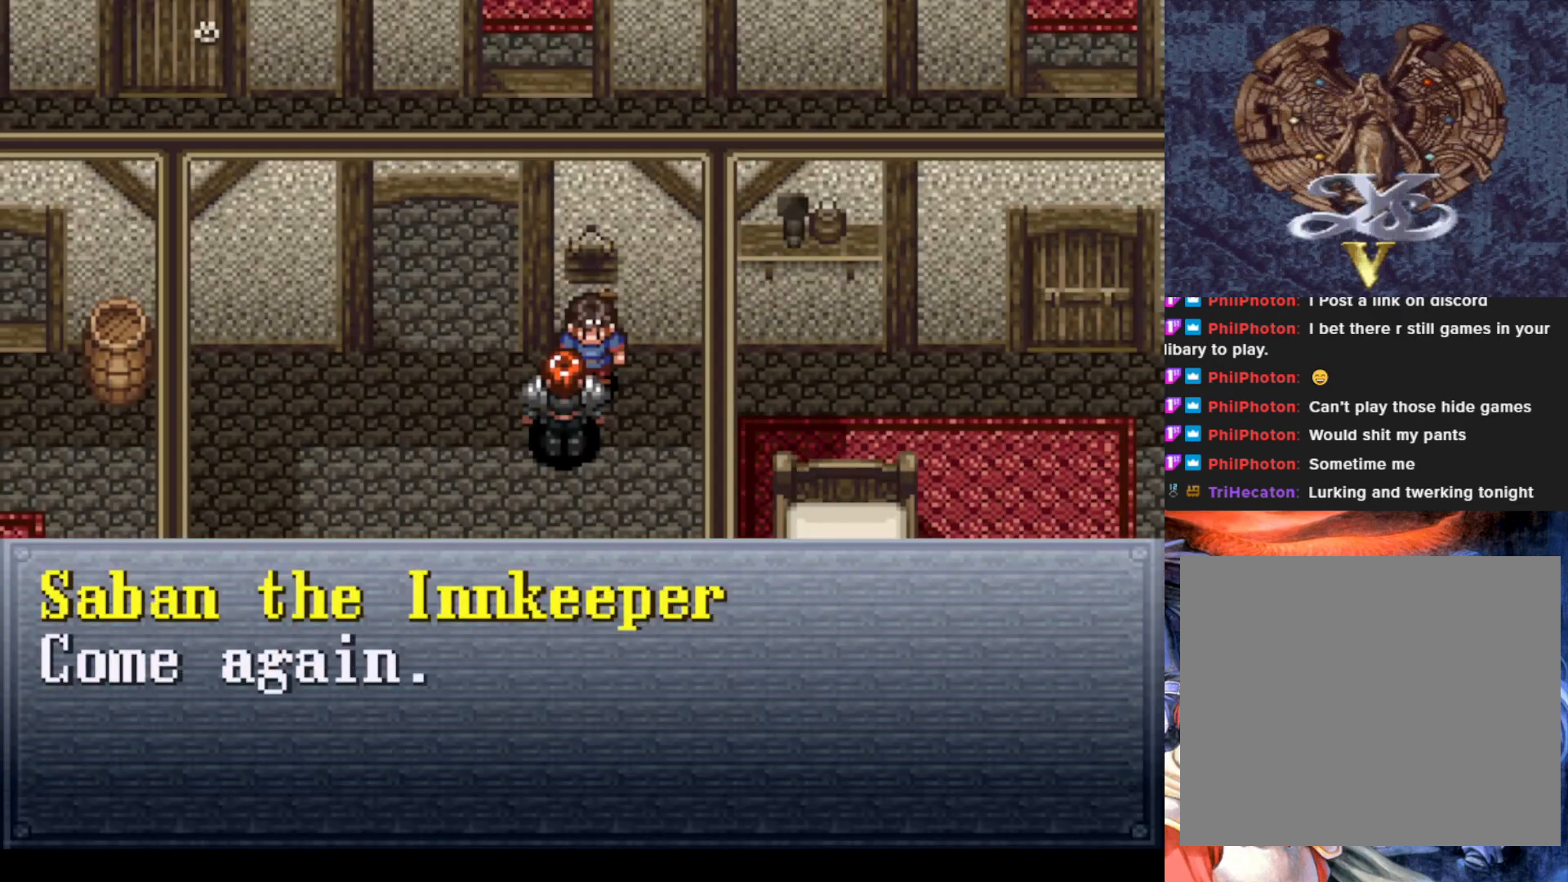
{"buttons": ["DPAD_DOWN"], "left_stick": "center", "events": [[117, "CROSS", "down"], [133, "DPAD_DOWN", "up"], [233, "CROSS", "up"], [417, "DPAD_DOWN", "down"]]}
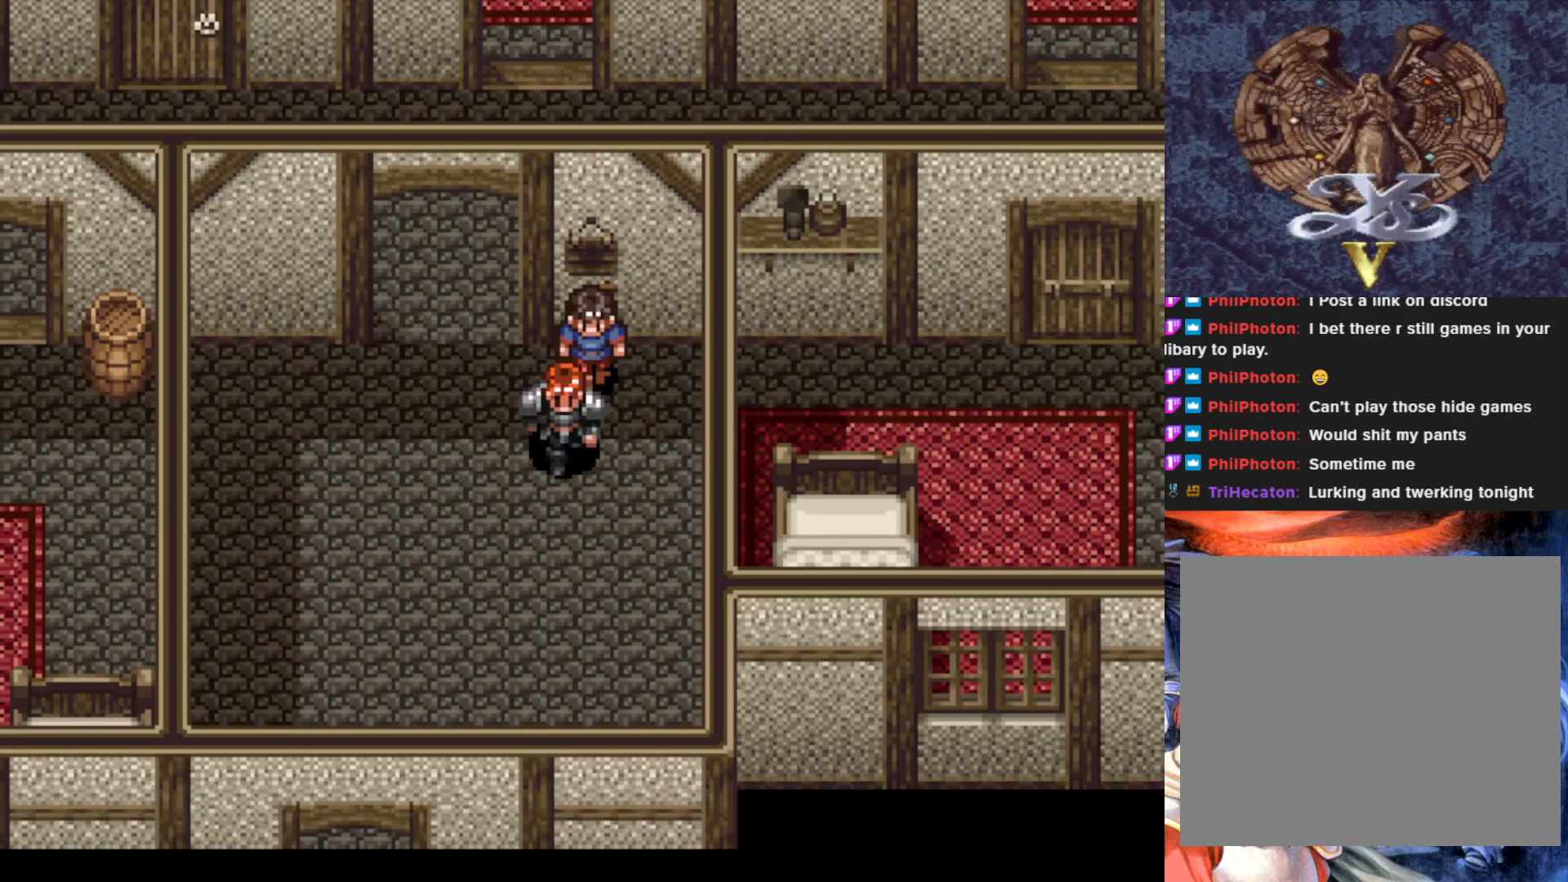
{"buttons": ["DPAD_DOWN", "DPAD_LEFT"], "left_stick": "center", "events": [[267, "DPAD_LEFT", "down"]]}
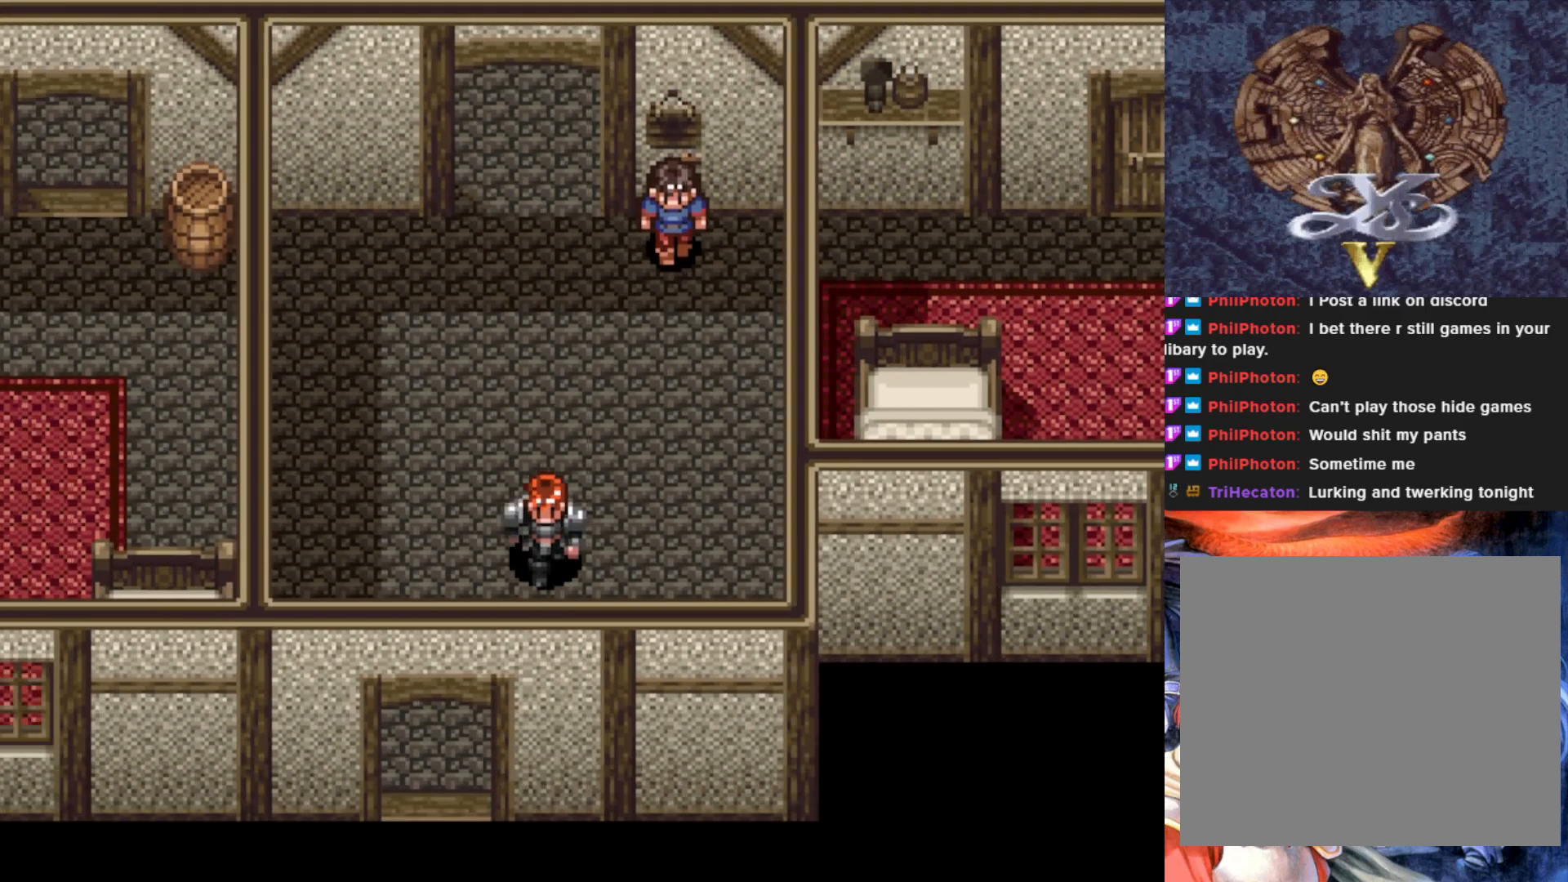
{"buttons": ["DPAD_DOWN"], "left_stick": "center", "events": [[100, "DPAD_LEFT", "up"]]}